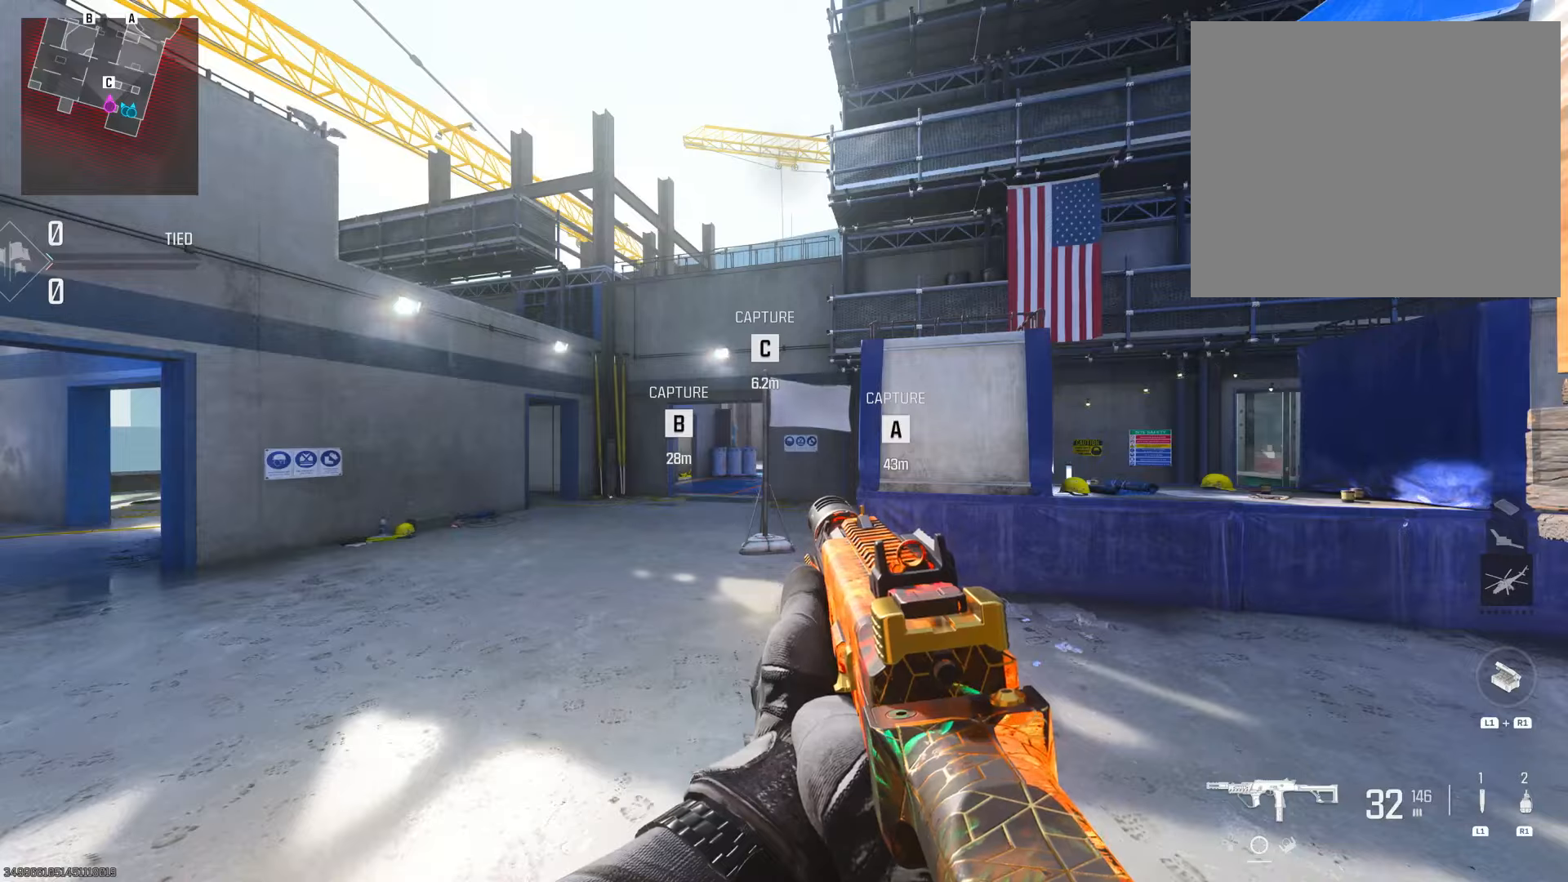
Gameplay with a controller (PlayStation layout); each line is a JSON object with the inputs held at the frame after it. "events" lists button and stick changes between this image and that frame as [ms after this image, input, new state], when the widget could be followed in between. Not read: R2.
{"buttons": [], "left_stick": "center", "right_stick": "center", "events": []}
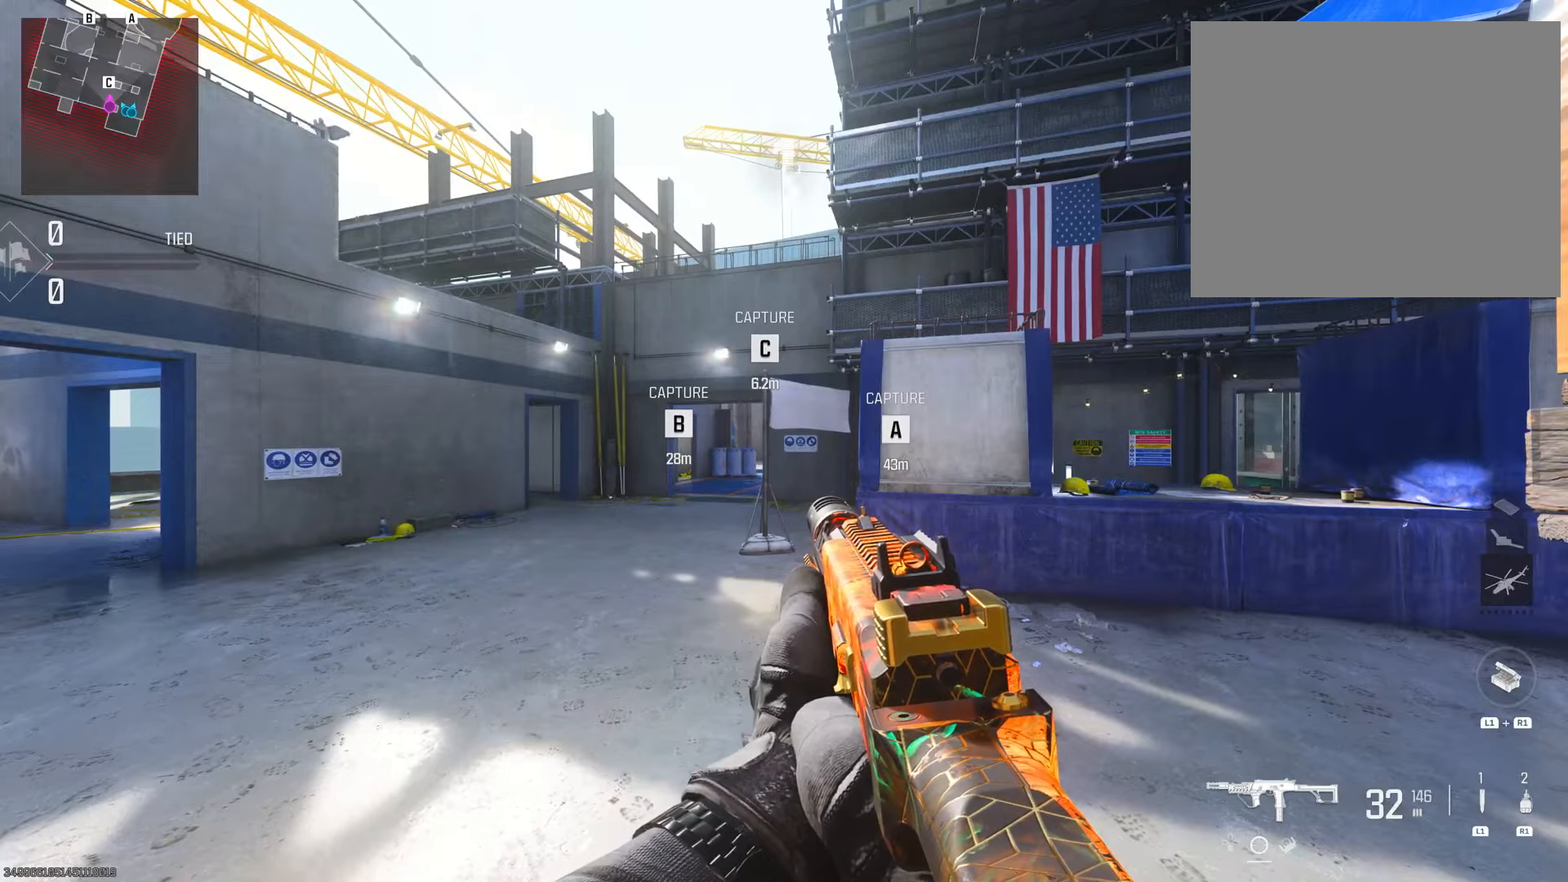
{"buttons": [], "left_stick": "up", "right_stick": "center", "events": [[133, "left_stick", "up"]]}
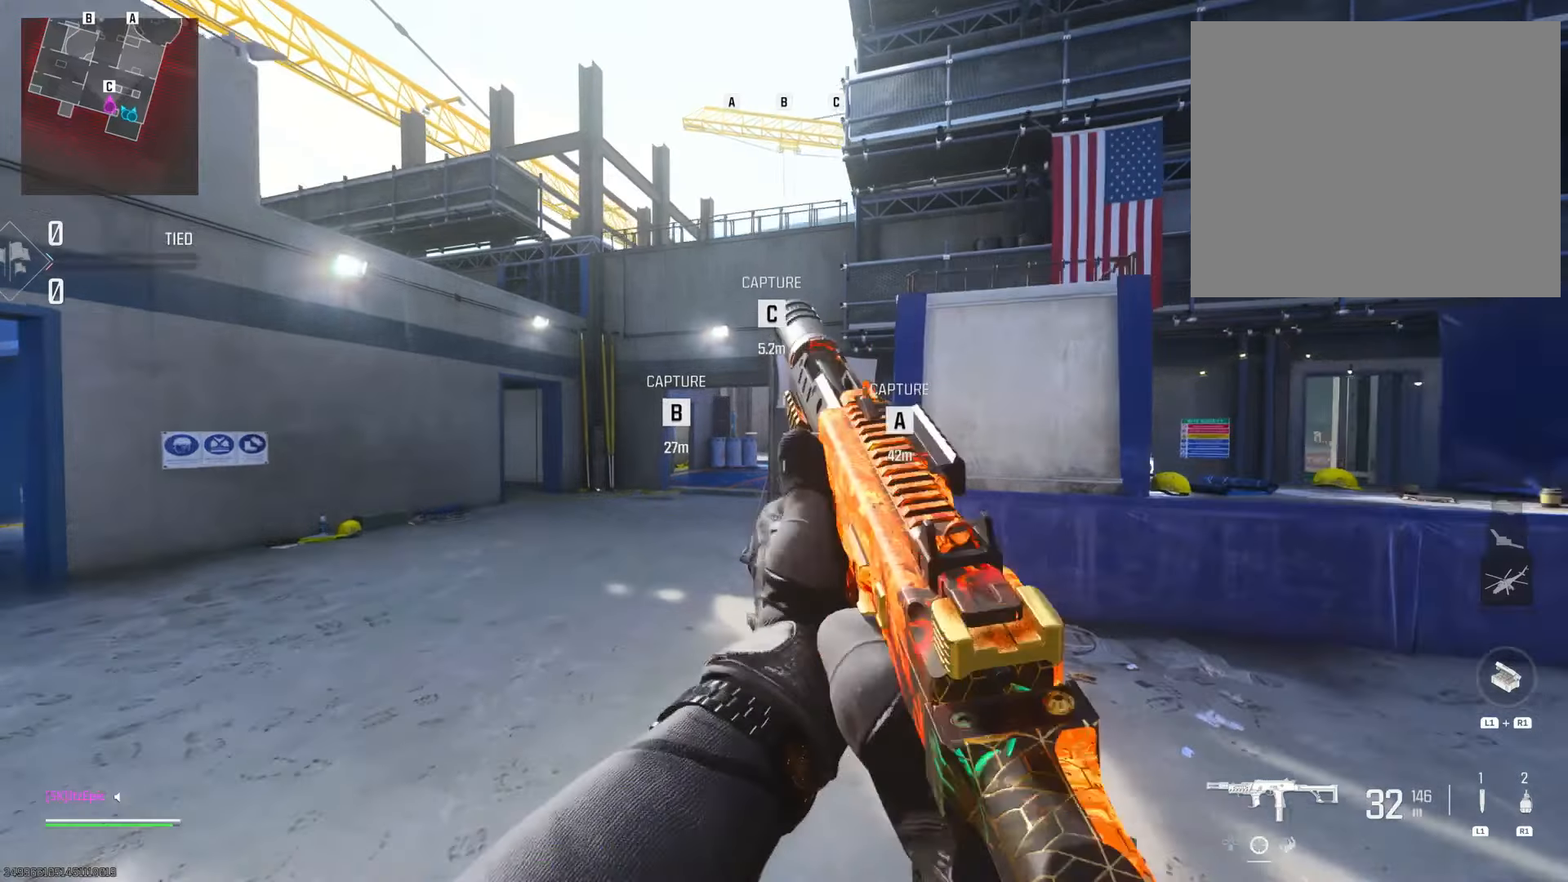
{"buttons": [], "left_stick": "up", "right_stick": "center", "events": [[200, "right_stick", "down-right"], [250, "right_stick", "right"], [384, "right_stick", "center"]]}
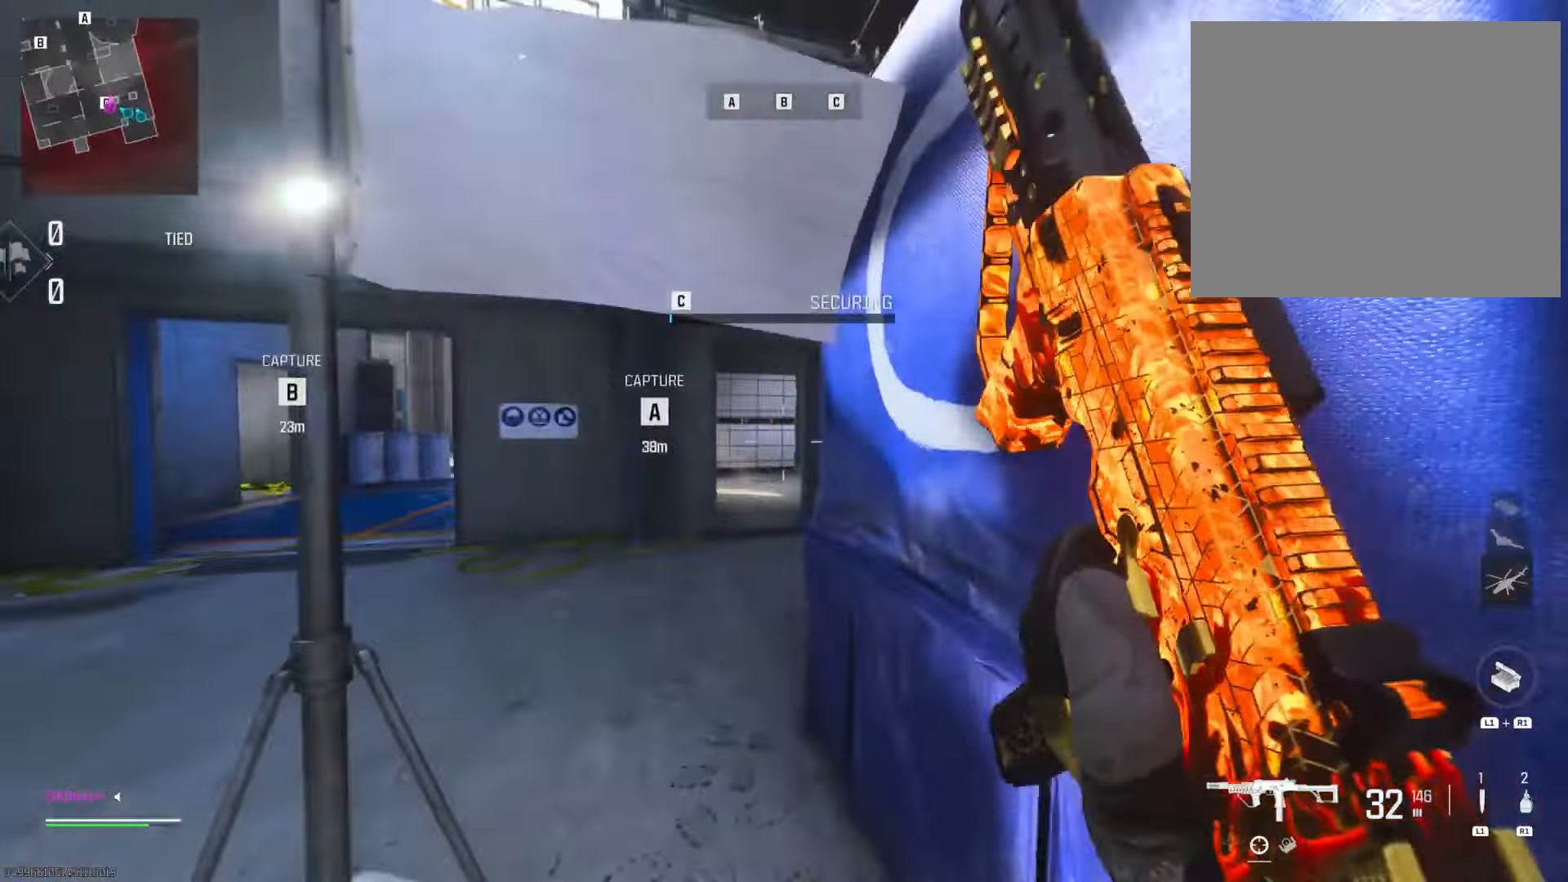
{"buttons": [], "left_stick": "up-right", "right_stick": "center", "events": [[150, "left_stick", "up-right"]]}
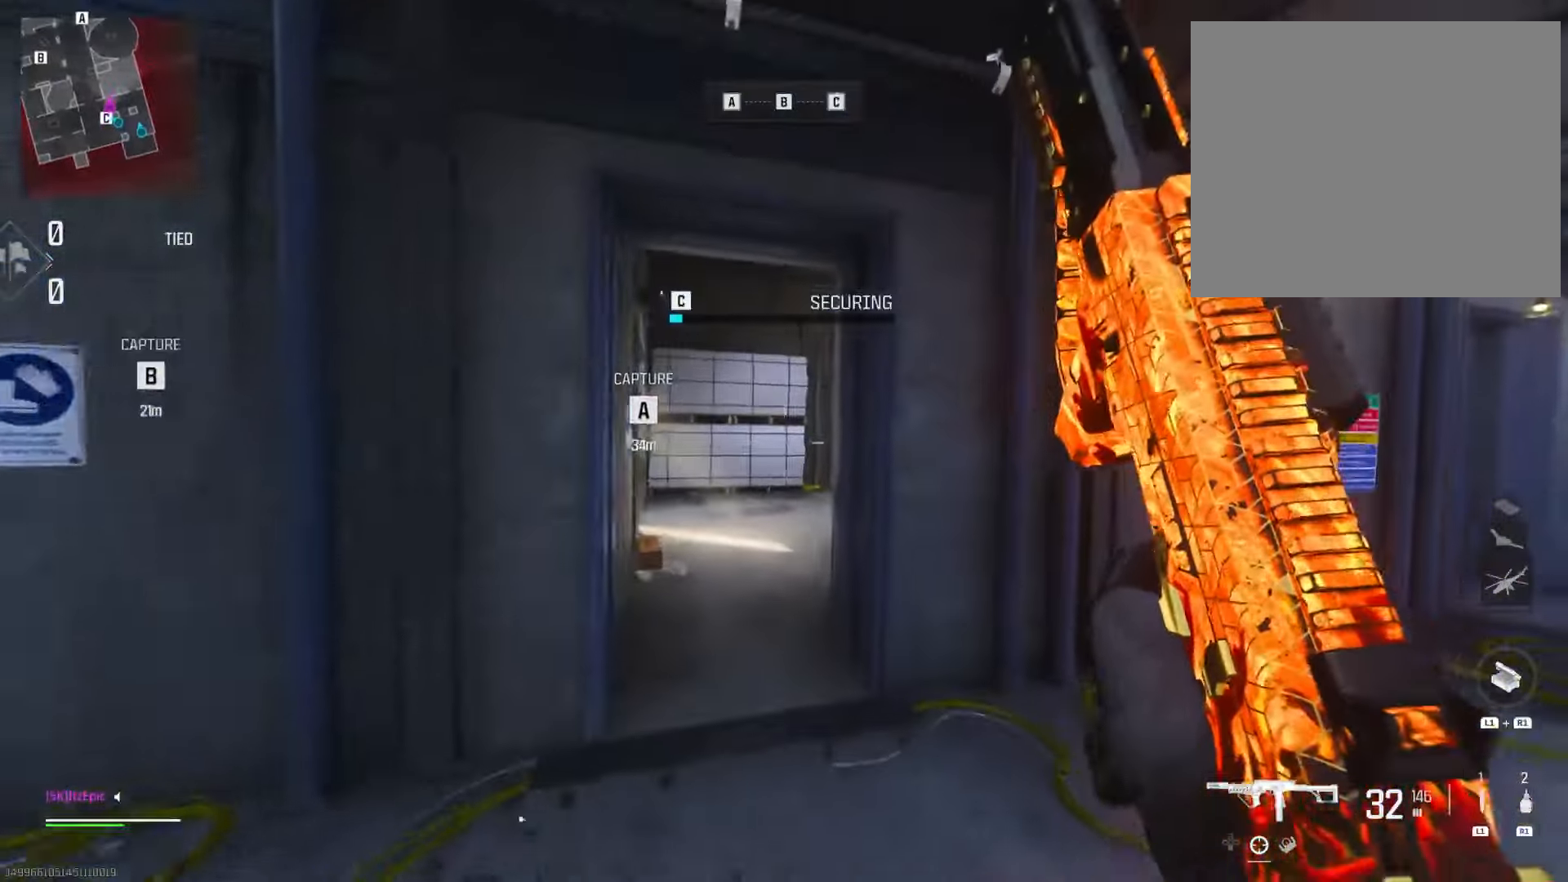
{"buttons": [], "left_stick": "up", "right_stick": "center", "events": [[267, "left_stick", "up"]]}
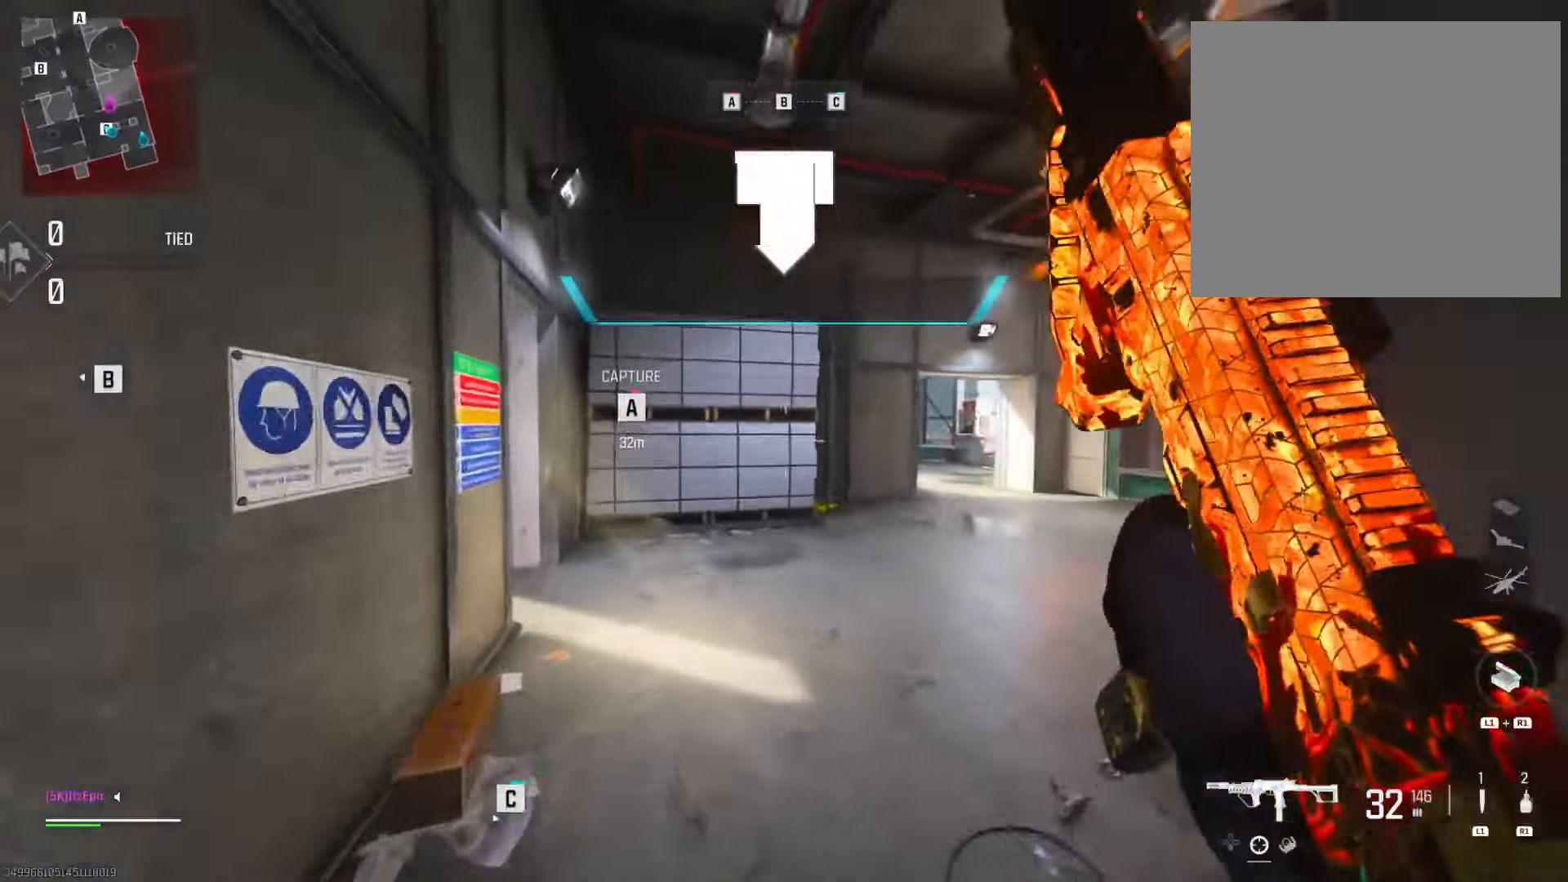
{"buttons": [], "left_stick": "right", "right_stick": "center", "events": [[34, "left_stick", "up-right"], [217, "CIRCLE", "down"], [234, "CIRCLE", "up"], [484, "left_stick", "right"]]}
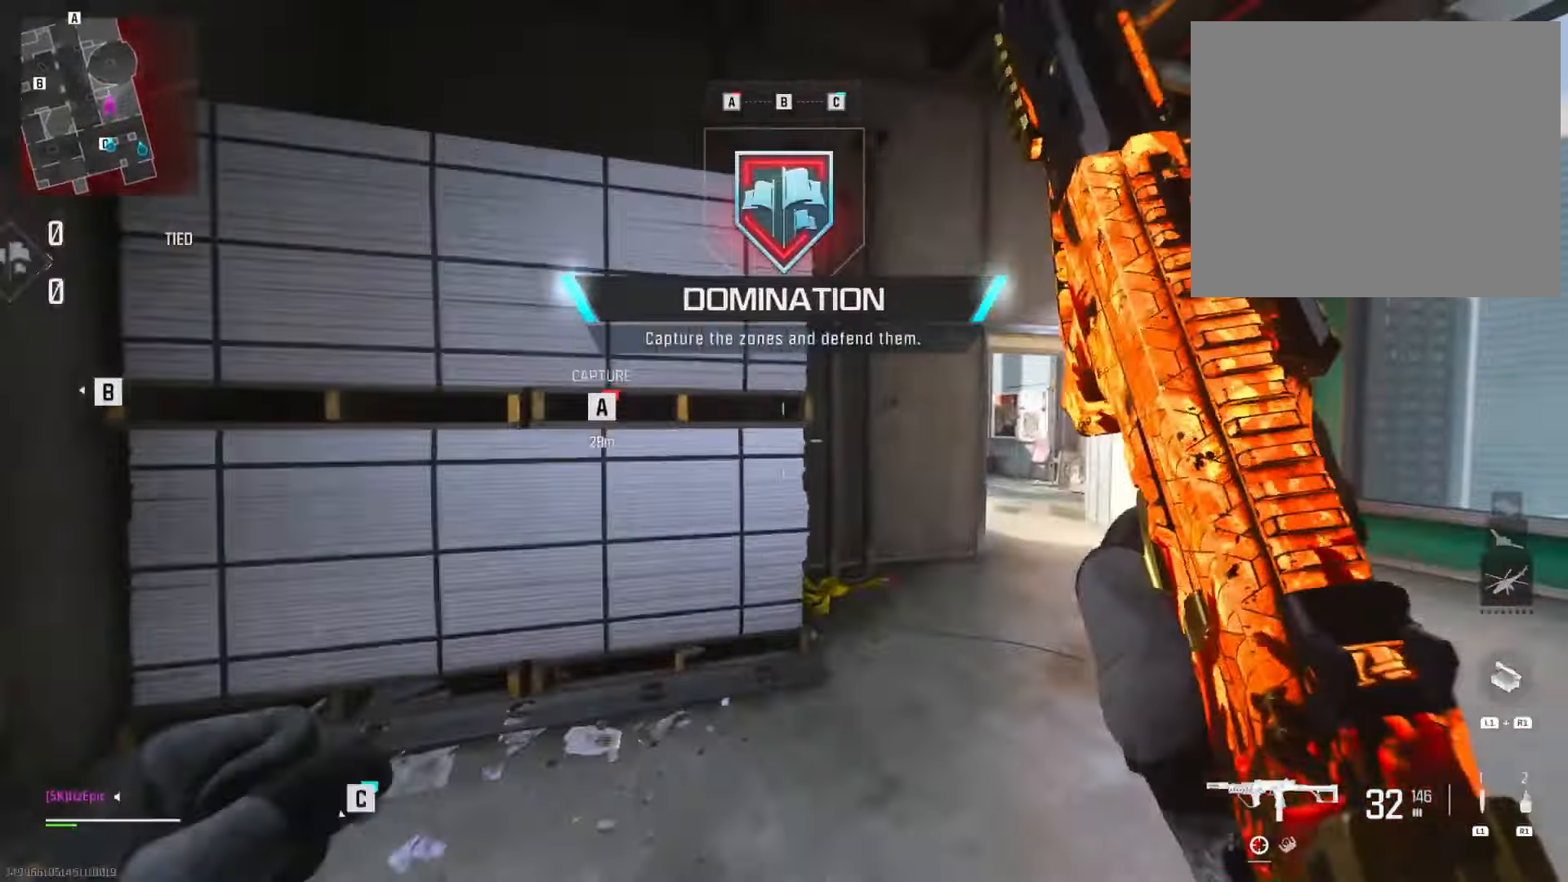
{"buttons": [], "left_stick": "right", "right_stick": "center", "events": [[83, "left_stick", "up-right"], [250, "left_stick", "right"]]}
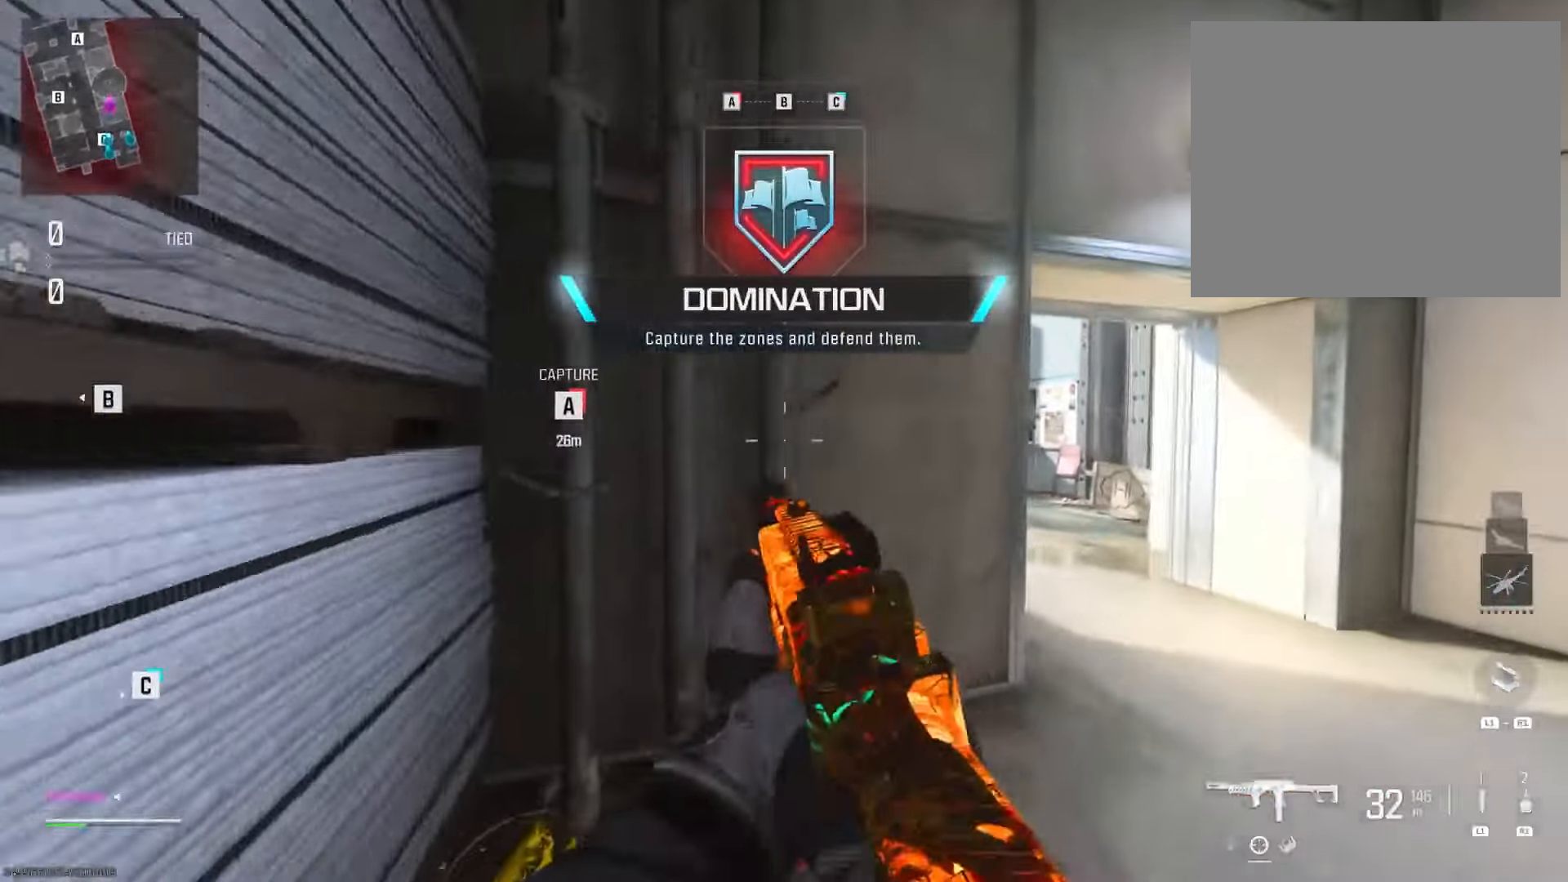
{"buttons": [], "left_stick": "right", "right_stick": "center", "events": []}
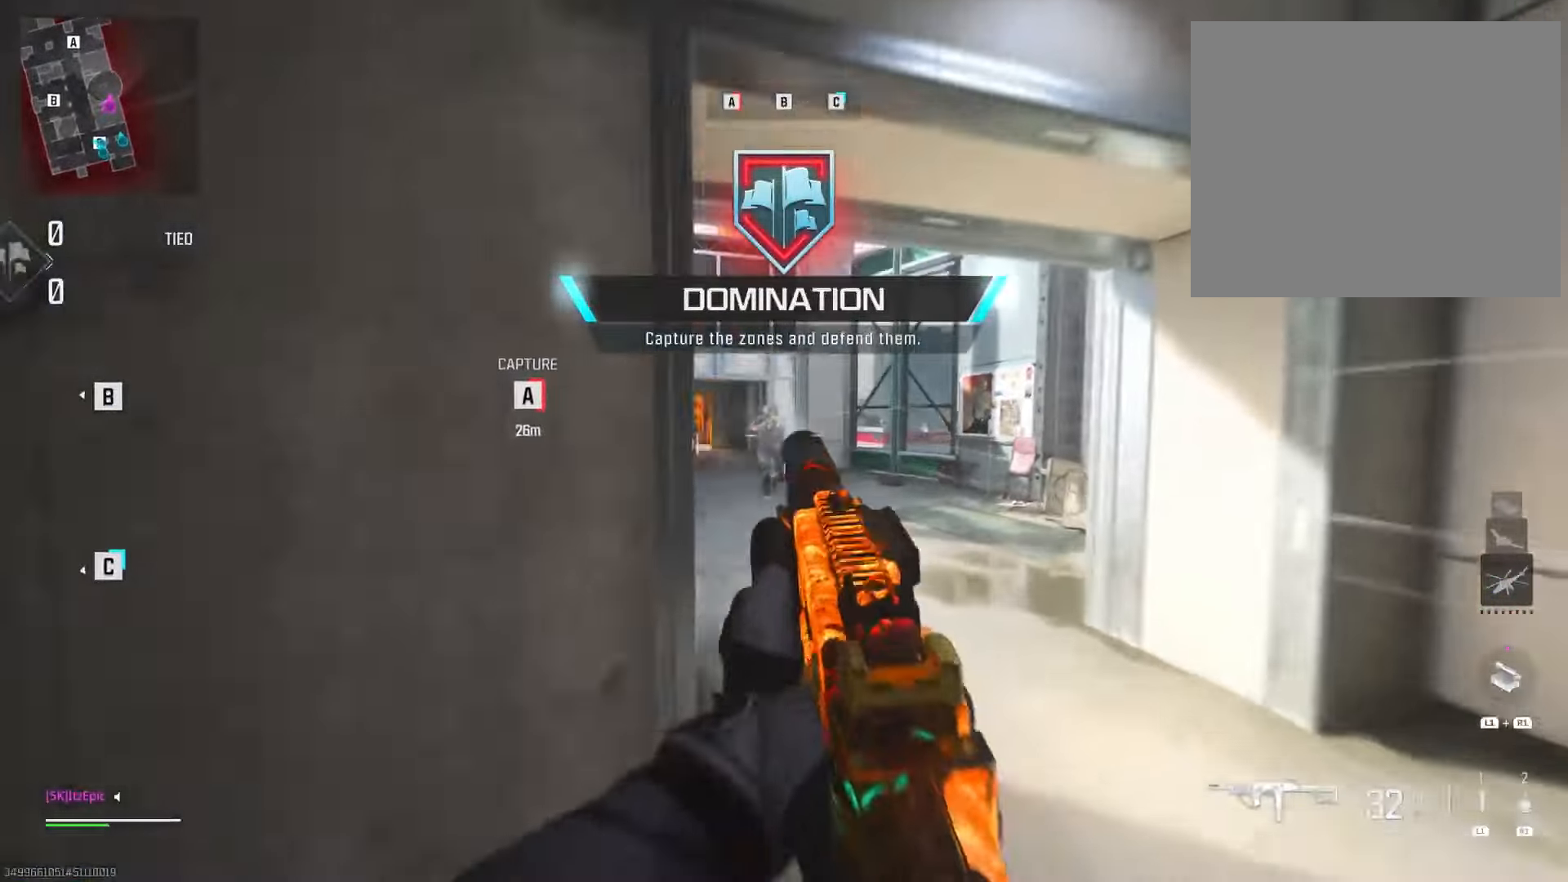
{"buttons": [], "left_stick": "down-left", "right_stick": "center", "events": [[100, "left_stick", "up"], [183, "right_stick", "left"], [350, "left_stick", "left"], [367, "right_stick", "center"], [467, "left_stick", "down-left"]]}
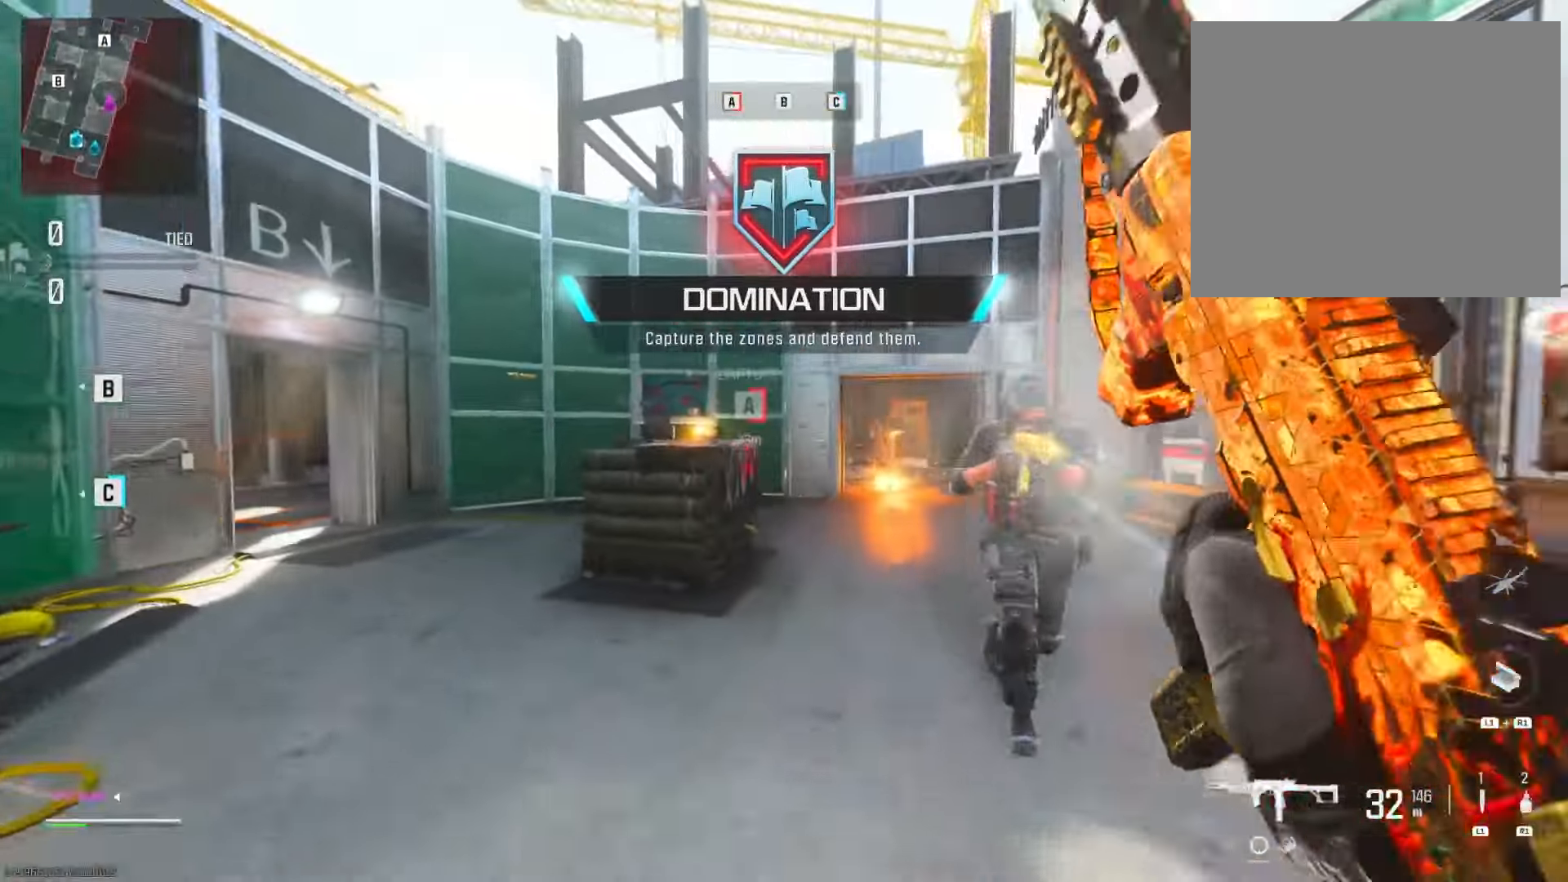
{"buttons": ["L2"], "left_stick": "down-left", "right_stick": "up-left", "events": [[50, "right_stick", "down-right"], [117, "L2", "down"], [301, "right_stick", "right"], [451, "right_stick", "up-left"]]}
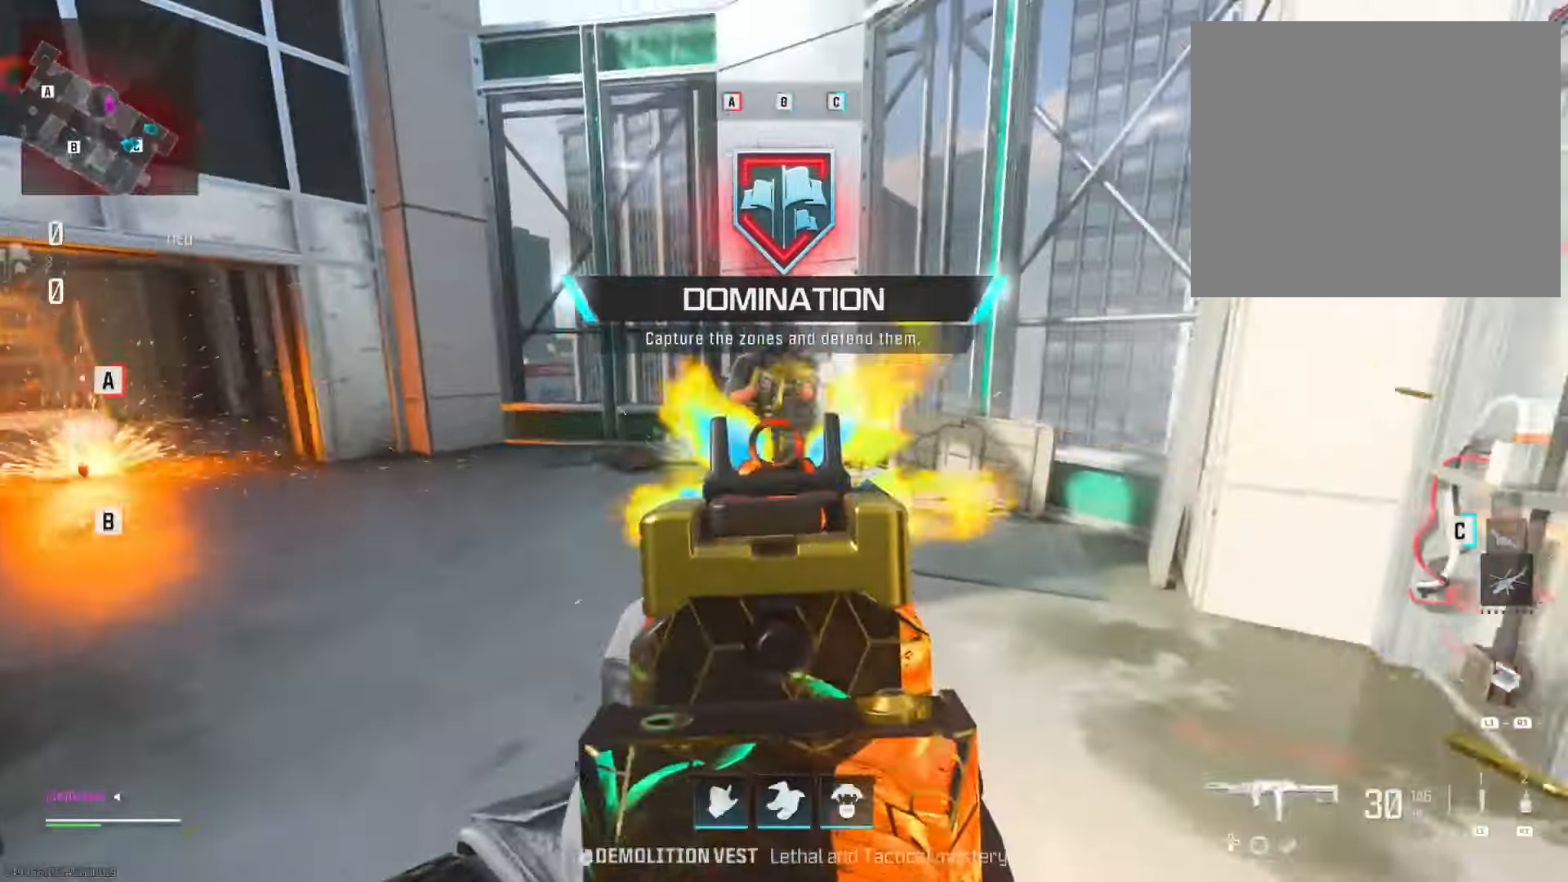
{"buttons": [], "left_stick": "left", "right_stick": "left", "events": [[50, "right_stick", "right"], [150, "right_stick", "up"], [217, "right_stick", "left"], [417, "L2", "up"], [467, "left_stick", "left"]]}
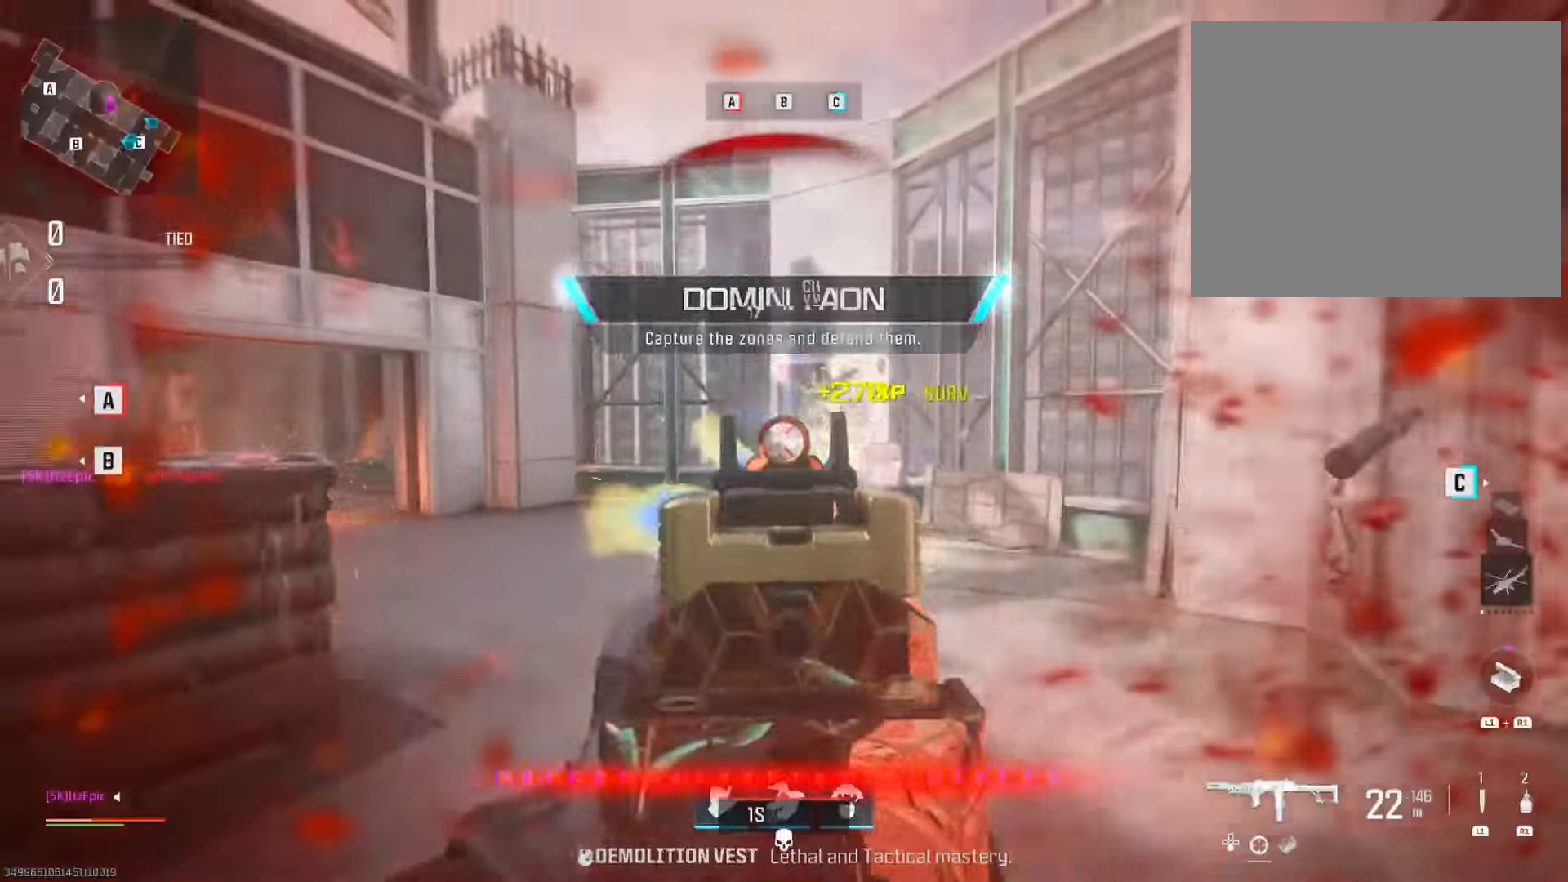
{"buttons": [], "left_stick": "left", "right_stick": "center", "events": [[233, "L1", "down"], [233, "right_stick", "center"], [384, "L1", "up"]]}
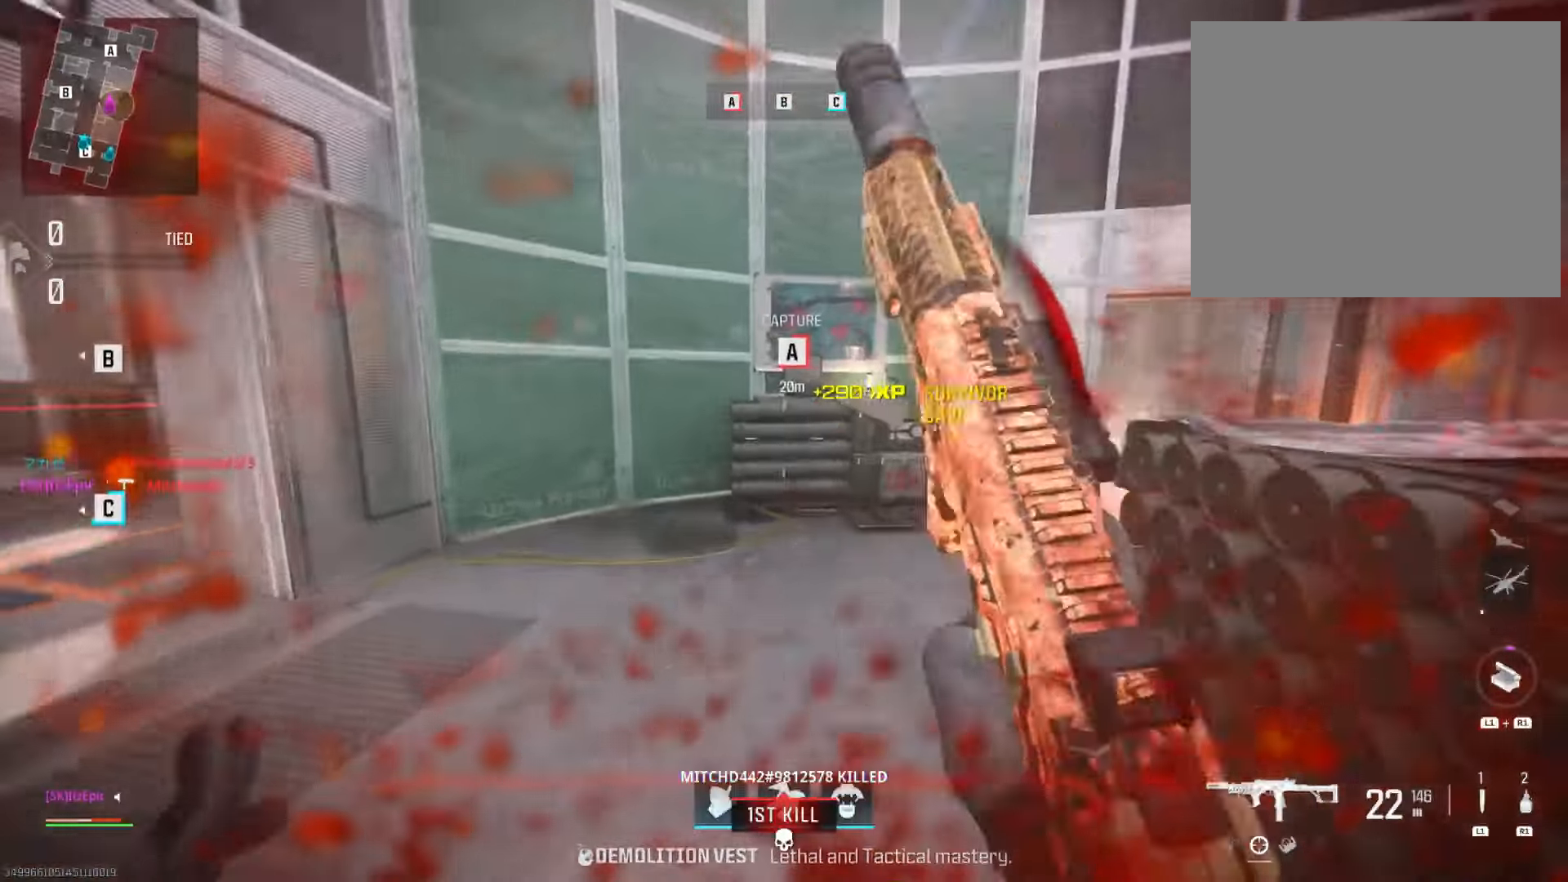
{"buttons": [], "left_stick": "up-right", "right_stick": "center", "events": [[84, "left_stick", "up"], [100, "right_stick", "right"], [184, "left_stick", "up-right"], [384, "right_stick", "center"]]}
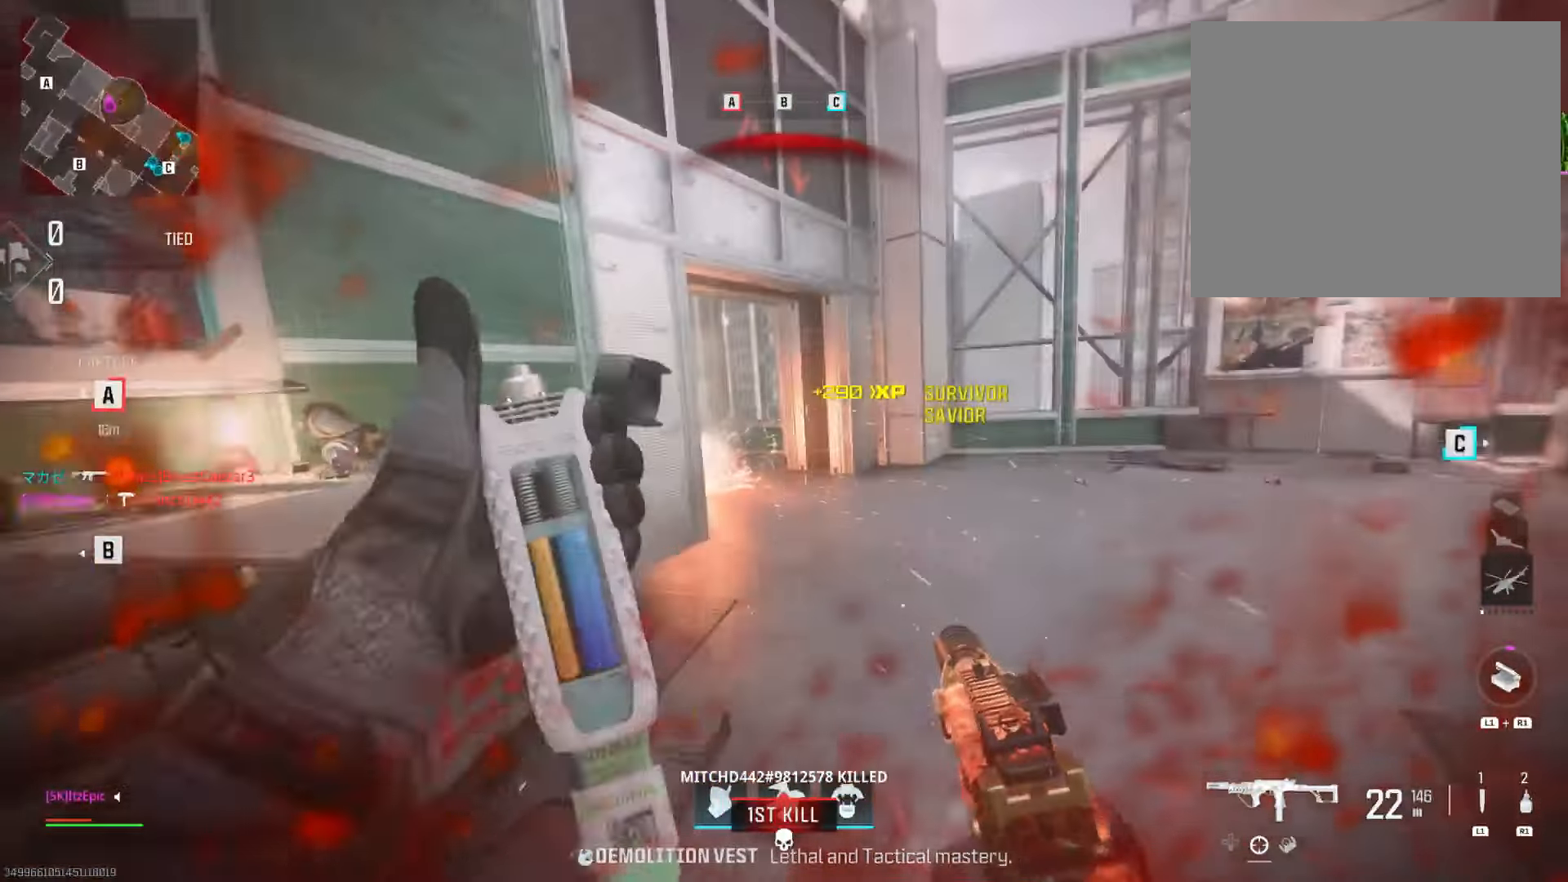
{"buttons": [], "left_stick": "down-left", "right_stick": "center", "events": [[200, "right_stick", "left"], [217, "left_stick", "down"], [334, "right_stick", "center"], [400, "left_stick", "down-left"]]}
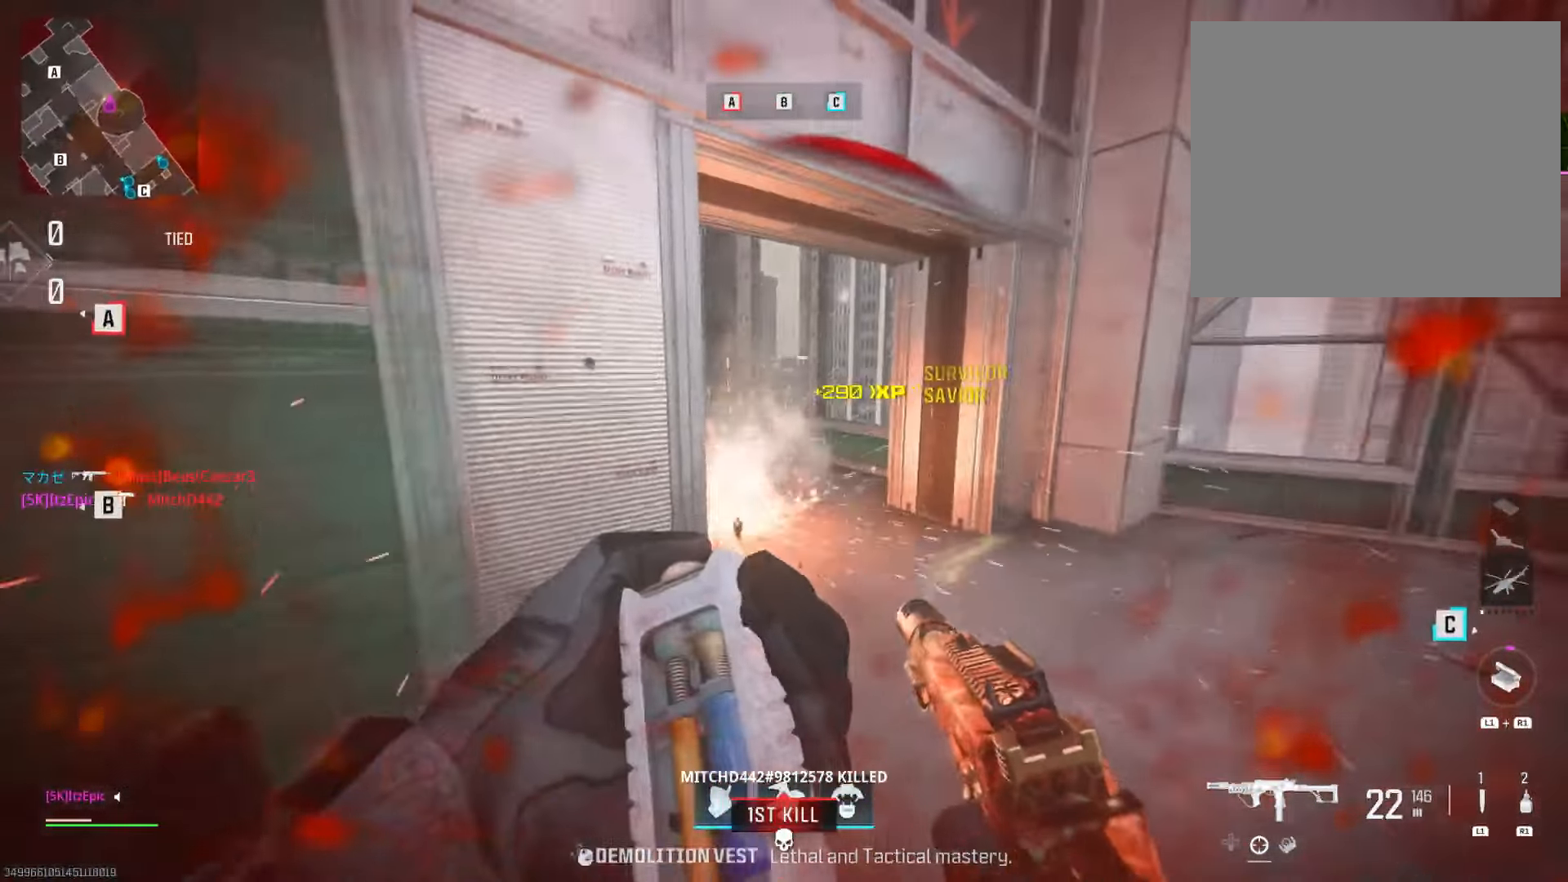
{"buttons": [], "left_stick": "left", "right_stick": "center", "events": [[84, "right_stick", "left"], [284, "left_stick", "left"], [434, "right_stick", "center"]]}
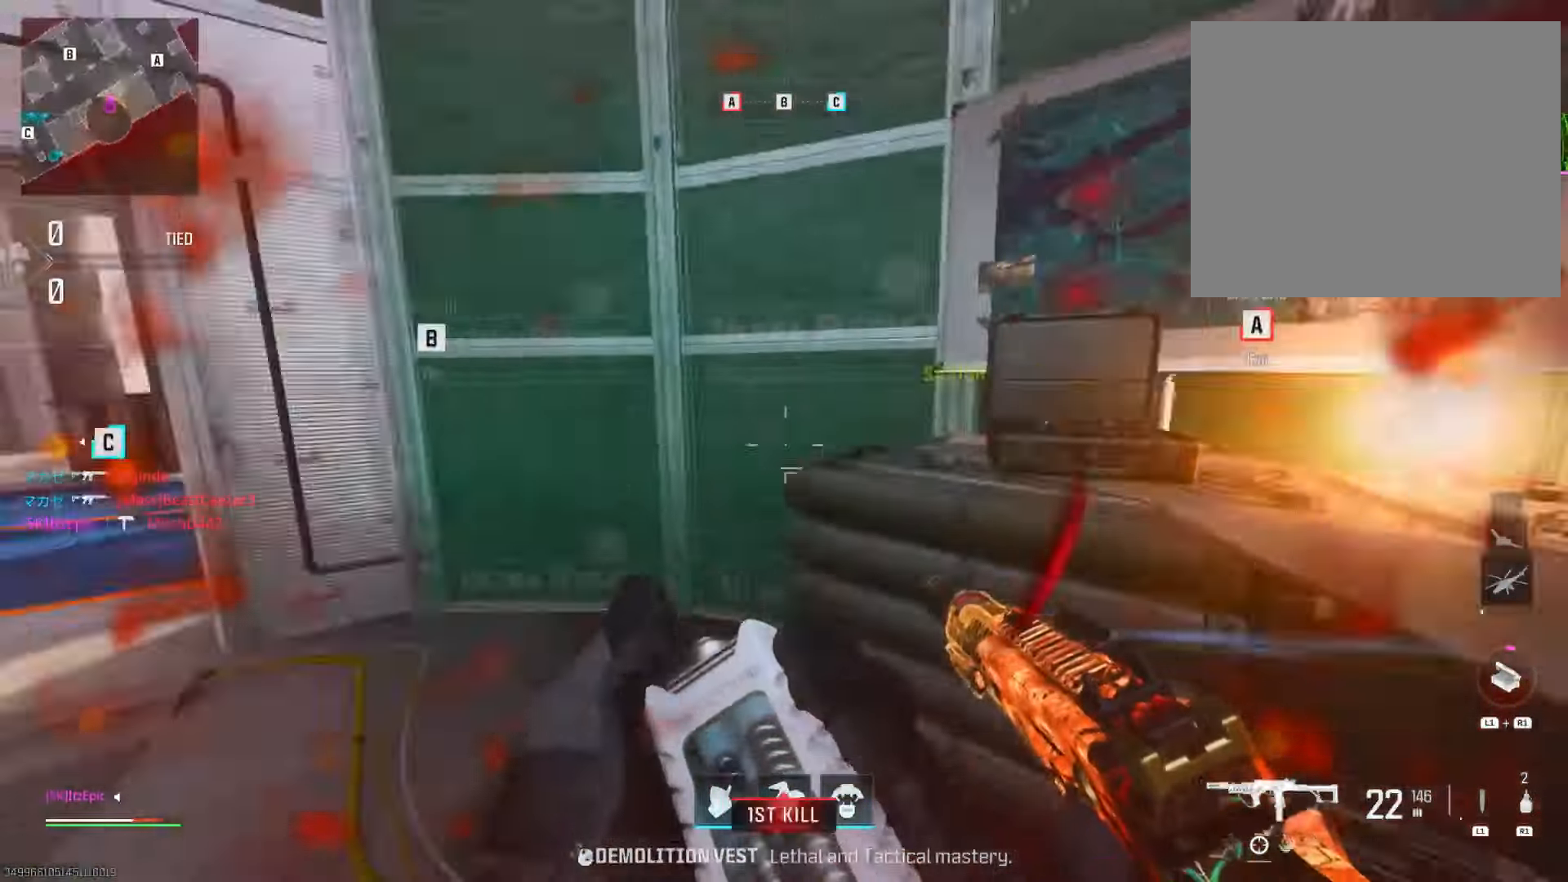
{"buttons": [], "left_stick": "up", "right_stick": "center", "events": [[117, "SQUARE", "down"], [250, "SQUARE", "up"], [267, "left_stick", "up-right"], [317, "left_stick", "right"], [350, "SQUARE", "down"], [450, "SQUARE", "up"], [467, "left_stick", "up"]]}
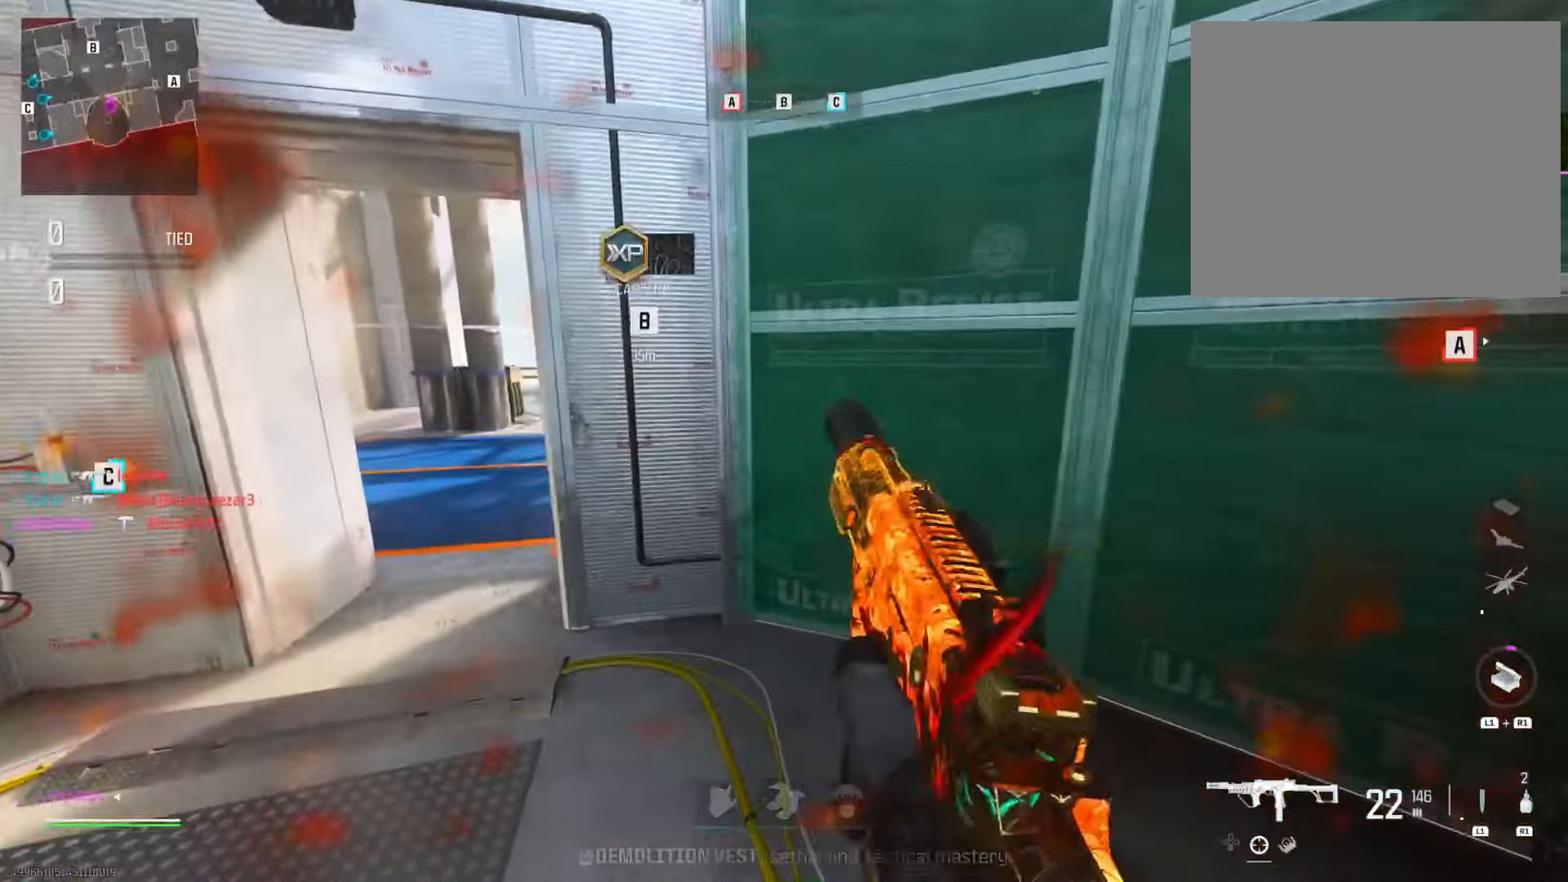
{"buttons": [], "left_stick": "down-left", "right_stick": "center", "events": [[34, "left_stick", "left"], [117, "right_stick", "down-left"], [167, "right_stick", "left"], [251, "left_stick", "down-right"], [451, "left_stick", "down-left"], [501, "right_stick", "center"]]}
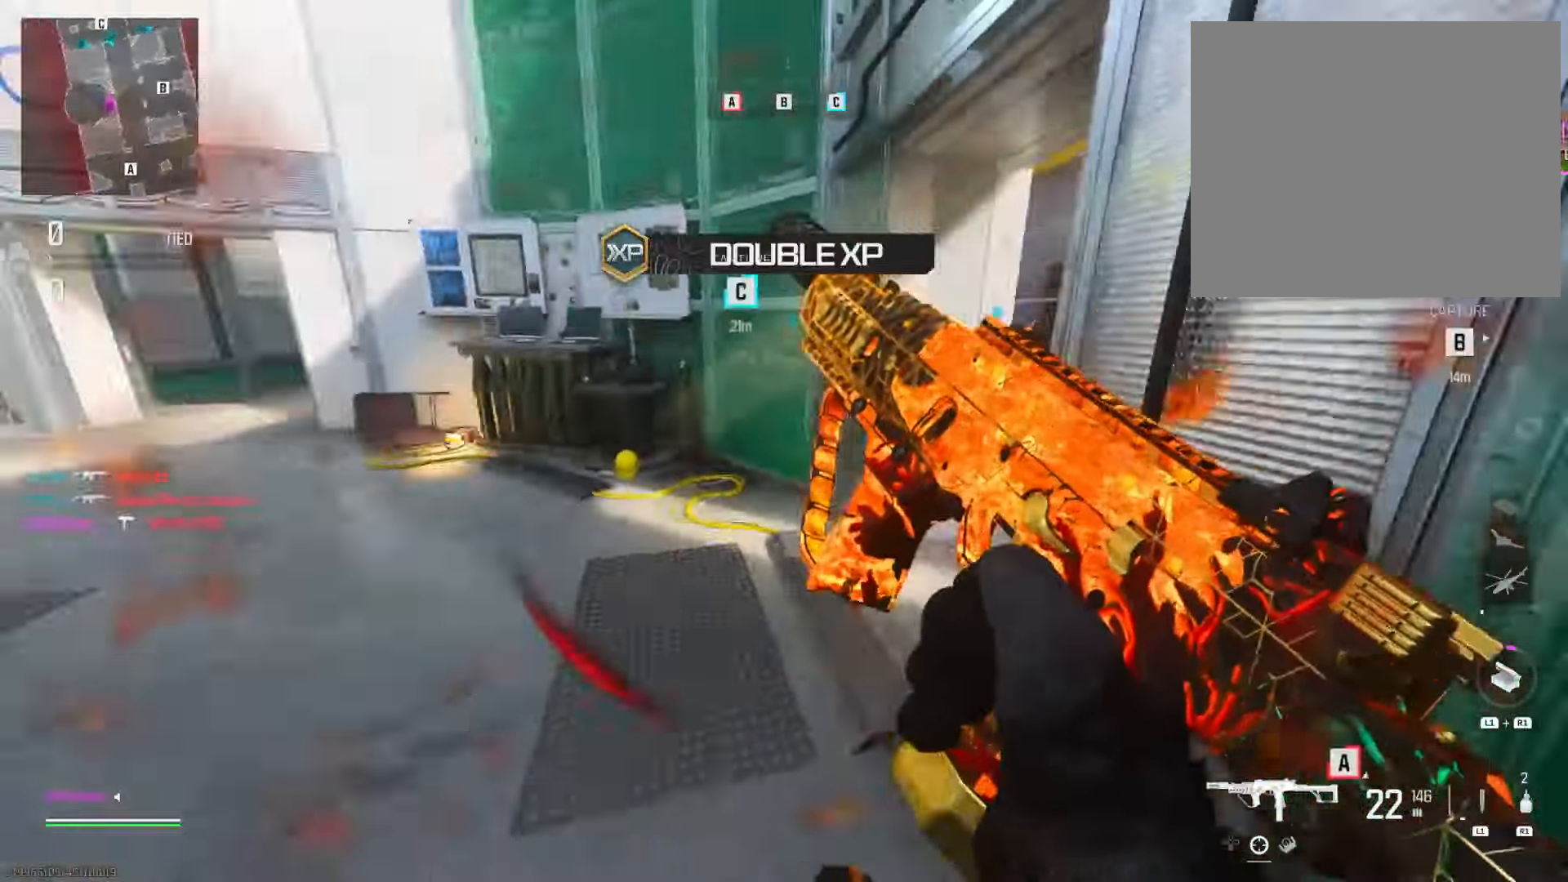
{"buttons": [], "left_stick": "up", "right_stick": "left", "events": [[50, "left_stick", "left"], [150, "left_stick", "center"], [384, "right_stick", "left"], [450, "left_stick", "up"]]}
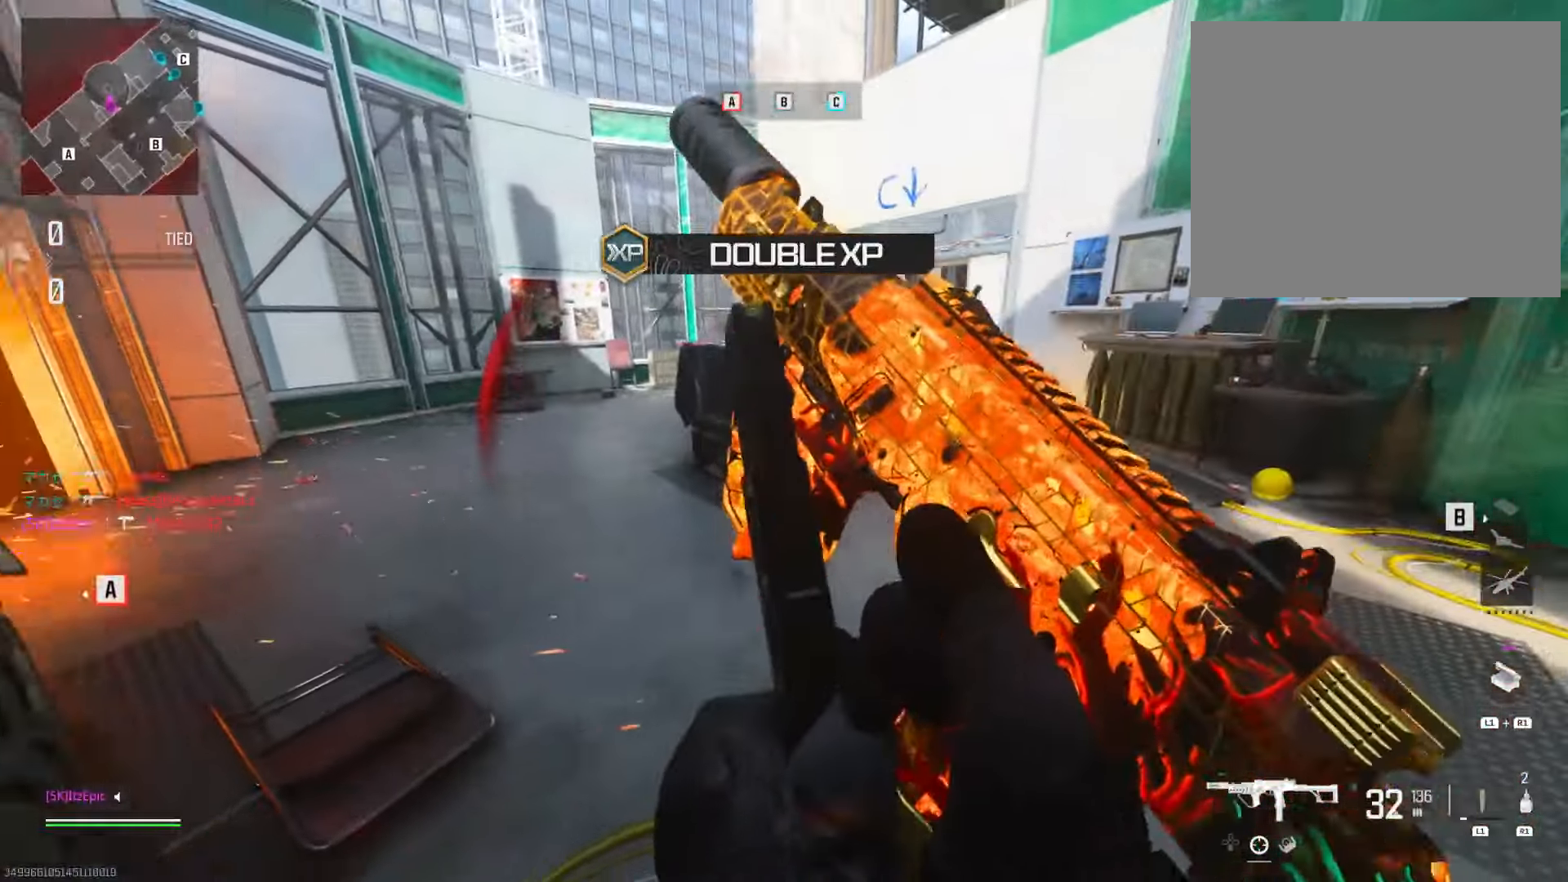
{"buttons": [], "left_stick": "up", "right_stick": "left", "events": [[50, "right_stick", "center"], [84, "L3", "down"], [201, "right_stick", "left"], [234, "L3", "up"], [317, "CIRCLE", "down"], [484, "CIRCLE", "up"]]}
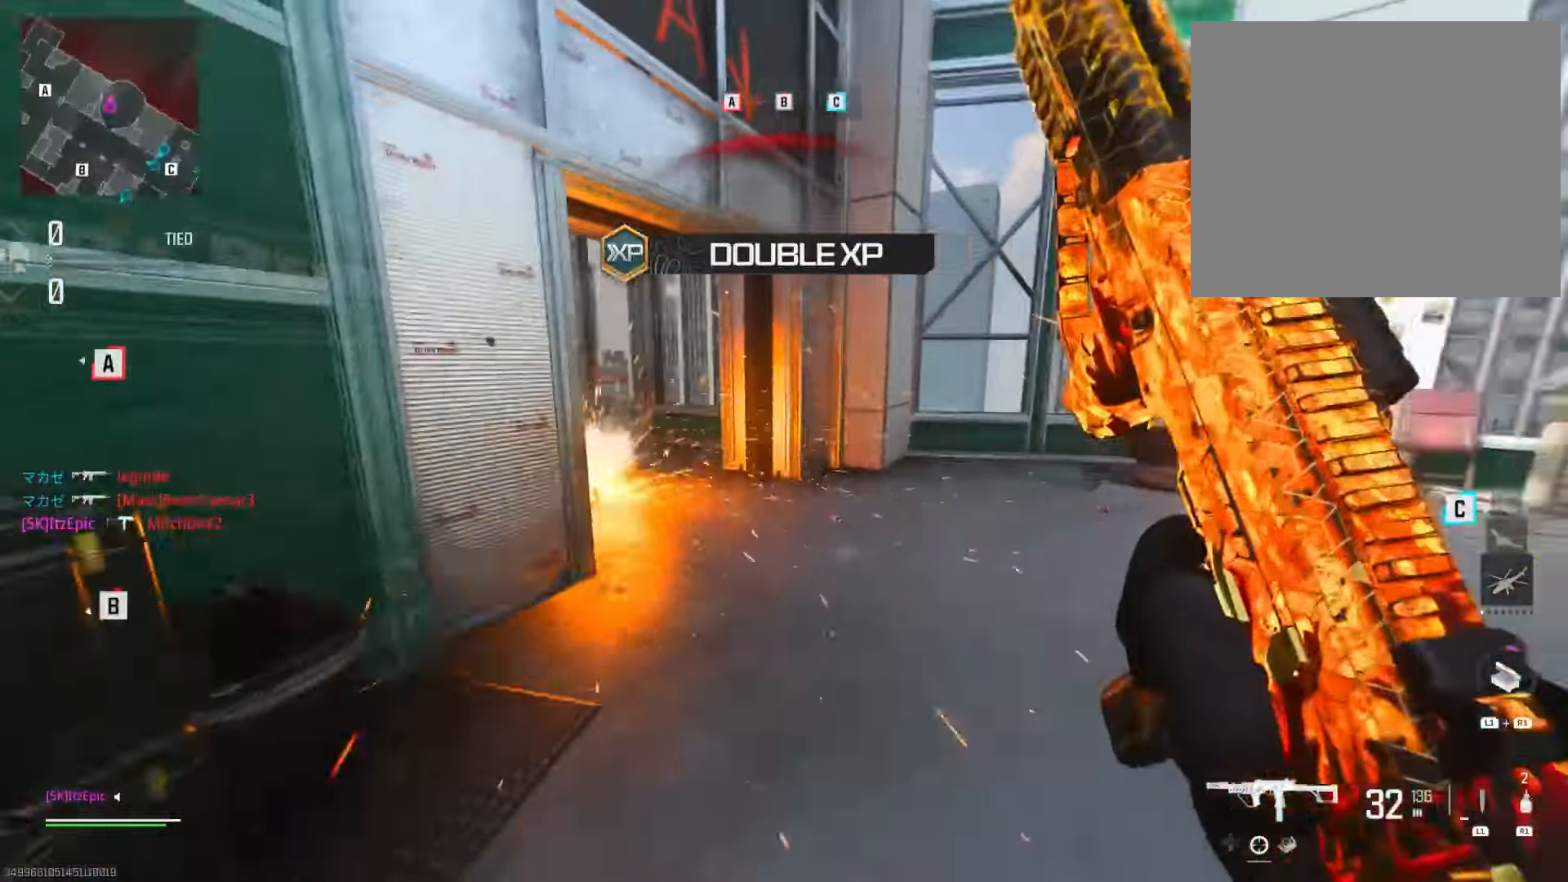
{"buttons": ["L2"], "left_stick": "down-left", "right_stick": "right", "events": [[67, "CIRCLE", "down"], [133, "R3", "down"], [183, "left_stick", "down-left"], [217, "L2", "down"], [300, "CIRCLE", "up"], [300, "R3", "up"], [417, "right_stick", "up"], [467, "right_stick", "right"]]}
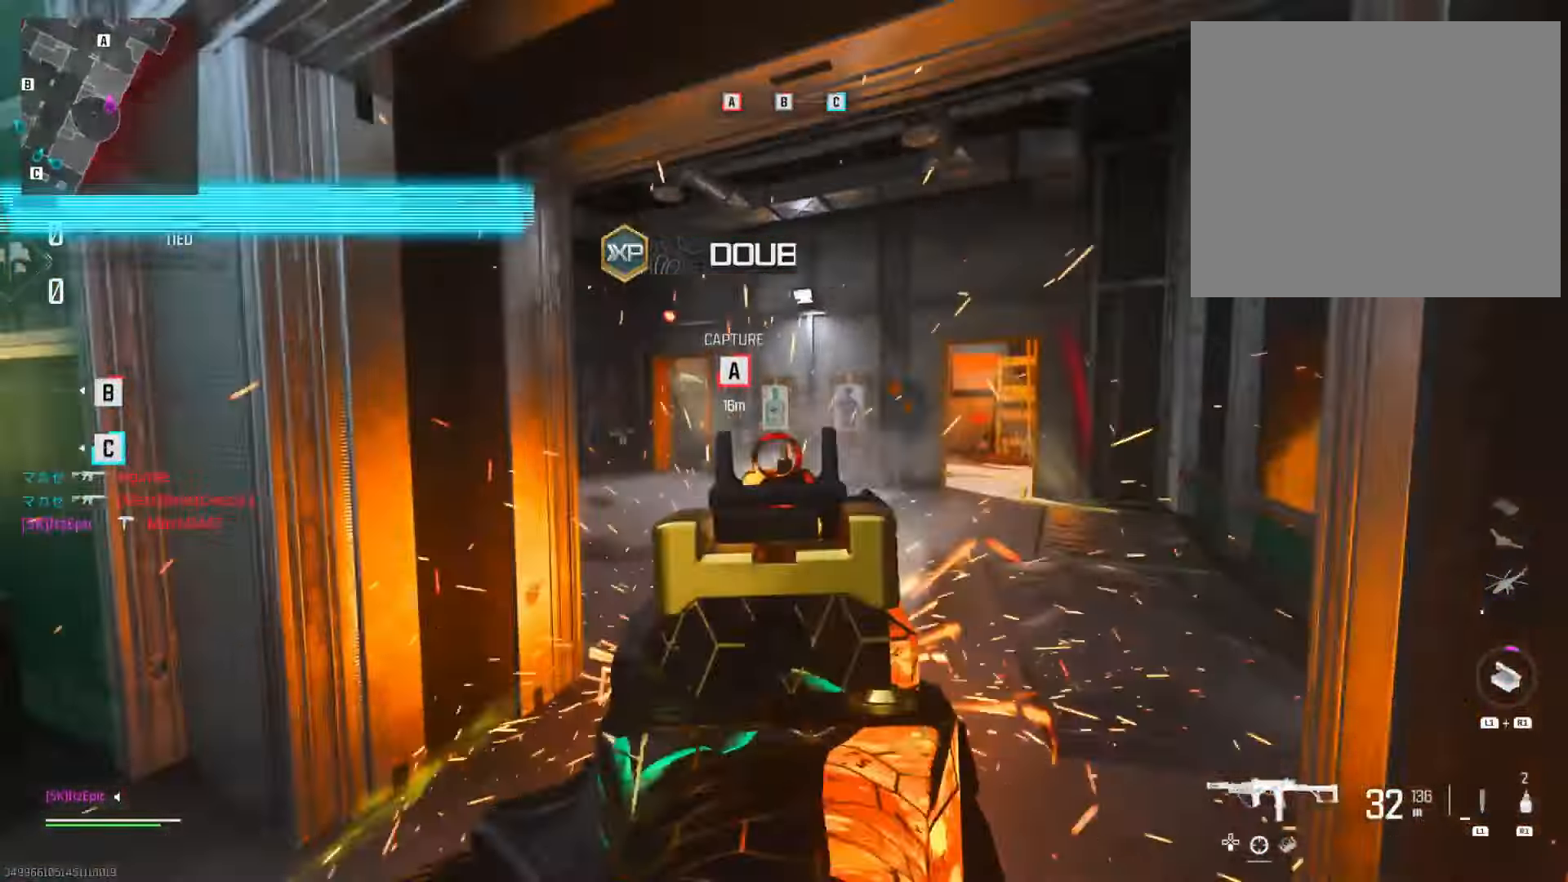
{"buttons": [], "left_stick": "up-right", "right_stick": "center", "events": [[100, "right_stick", "left"], [284, "right_stick", "center"], [334, "right_stick", "right"], [367, "left_stick", "up-right"], [384, "L2", "up"], [467, "right_stick", "center"]]}
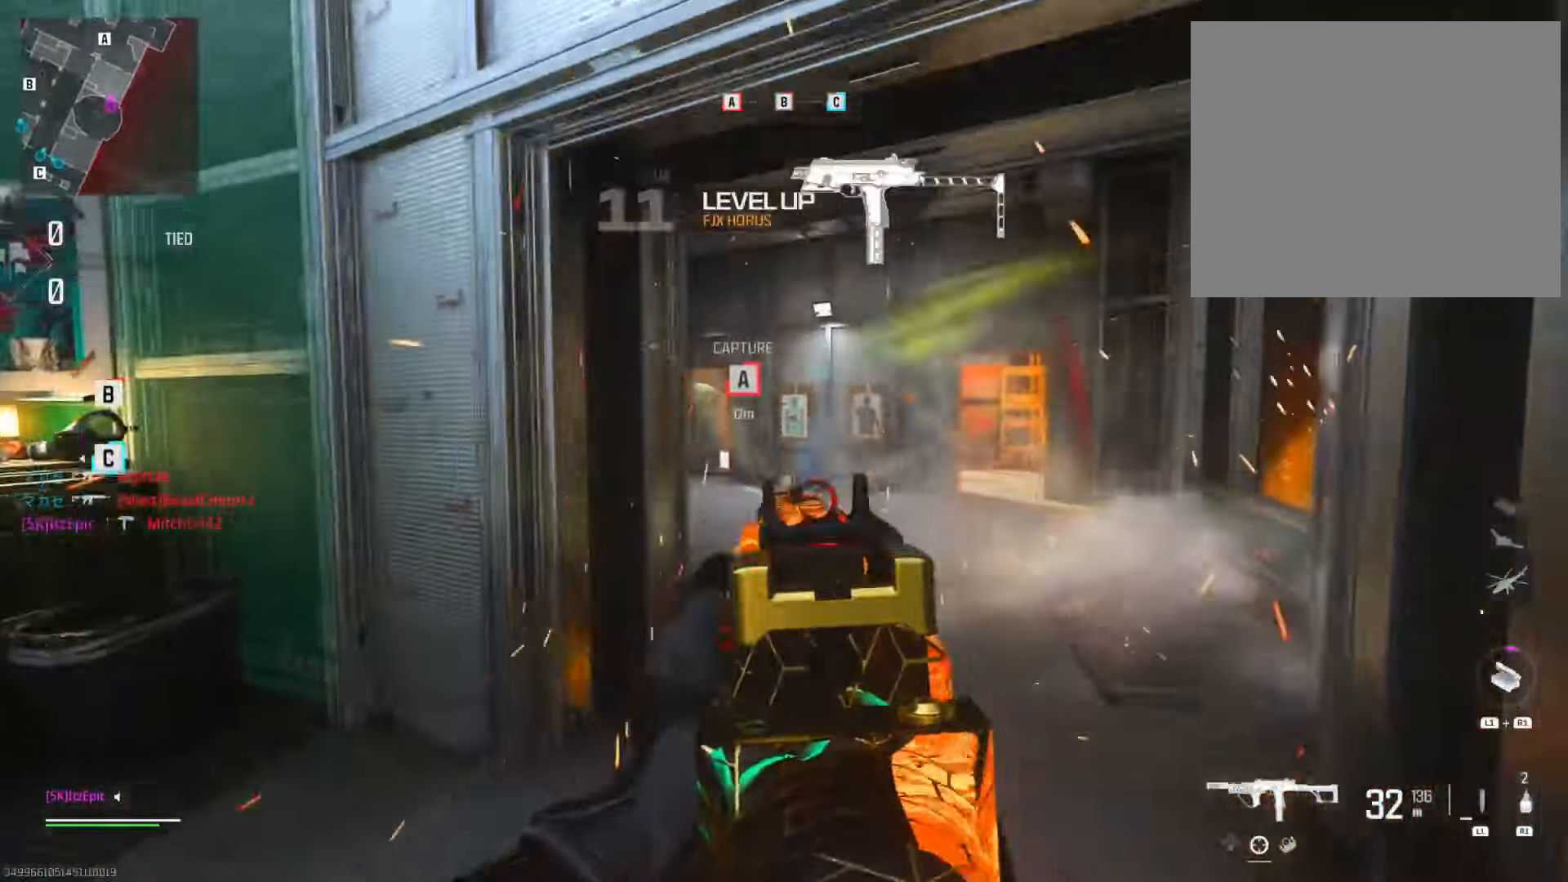
{"buttons": [], "left_stick": "up-left", "right_stick": "center", "events": [[133, "left_stick", "up-left"], [183, "right_stick", "left"], [367, "right_stick", "center"]]}
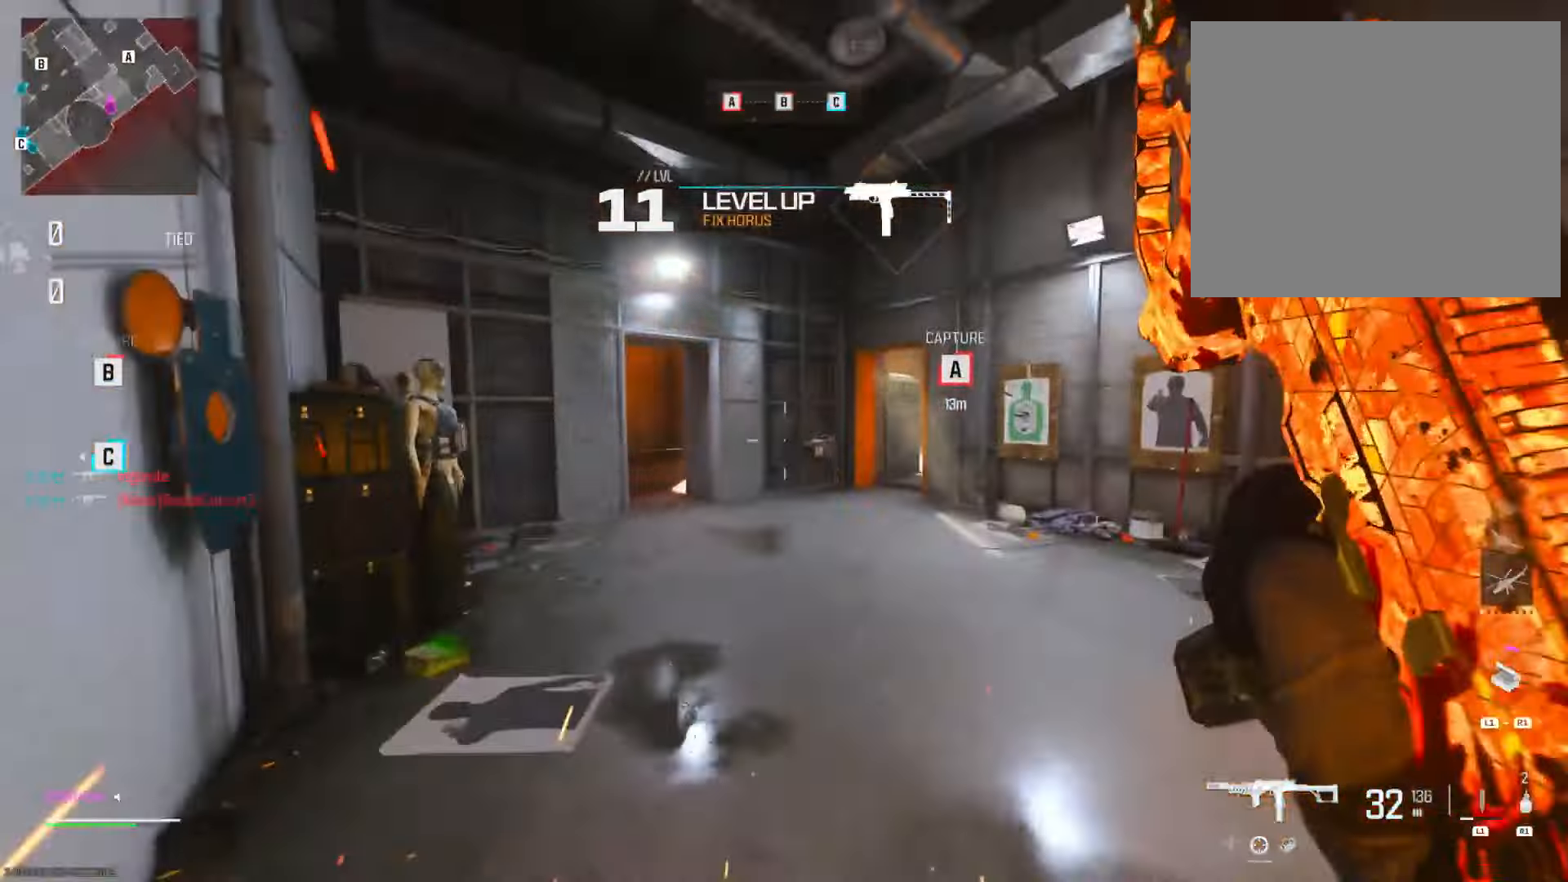
{"buttons": ["L2"], "left_stick": "up", "right_stick": "center", "events": [[50, "CIRCLE", "down"], [83, "right_stick", "right"], [166, "left_stick", "up"], [200, "CIRCLE", "up"], [283, "CIRCLE", "down"], [317, "R3", "down"], [467, "CIRCLE", "up"], [467, "R3", "up"], [483, "L2", "down"], [483, "right_stick", "center"]]}
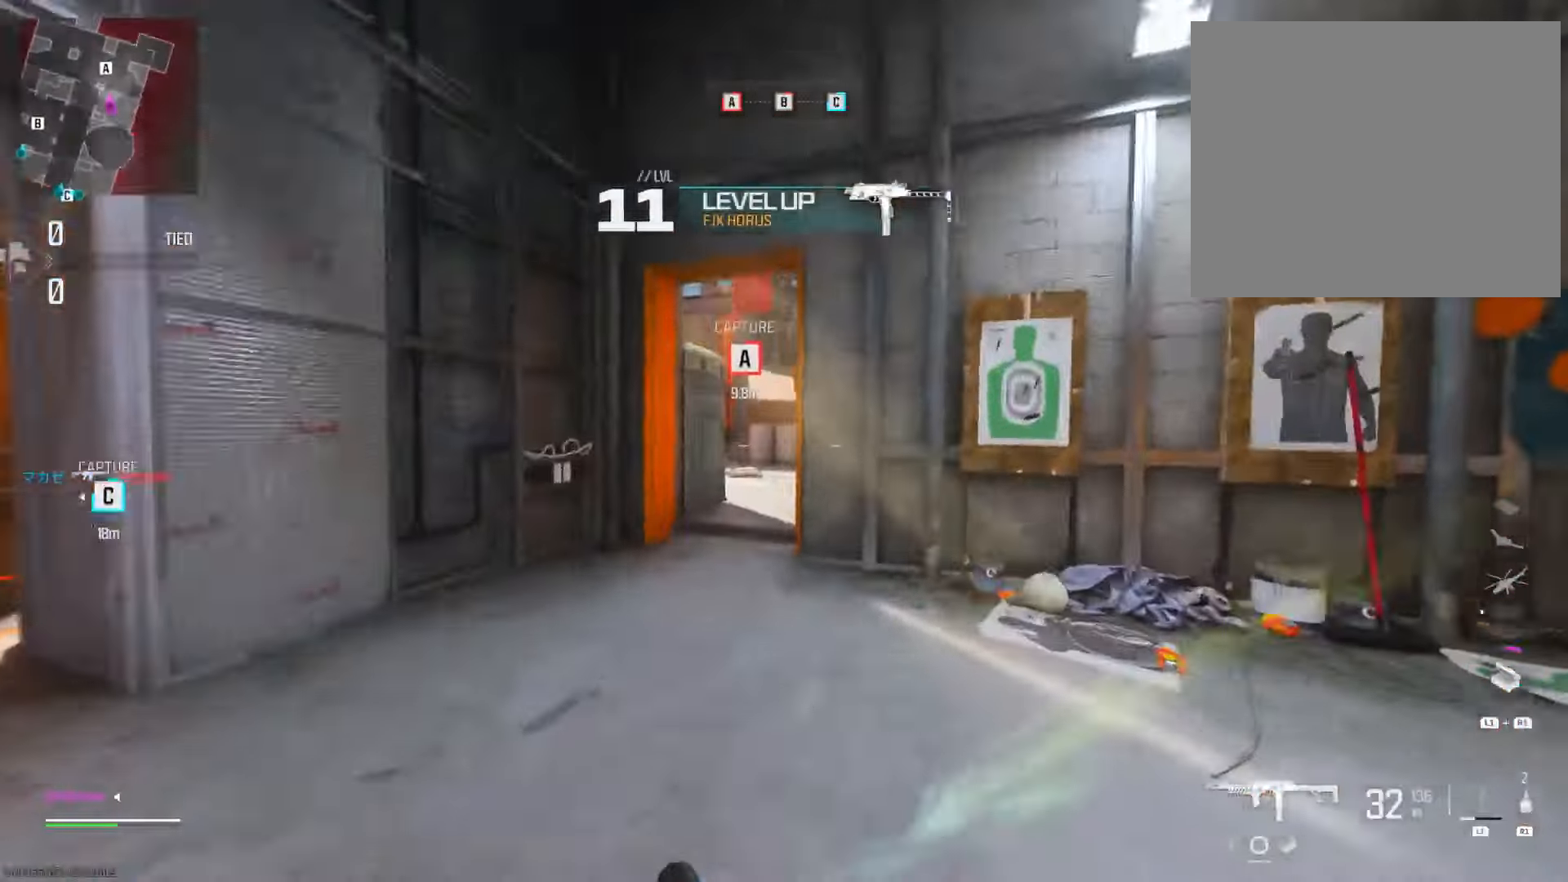
{"buttons": ["L2"], "left_stick": "up", "right_stick": "right", "events": [[33, "right_stick", "right"], [83, "left_stick", "right"], [267, "left_stick", "up"], [317, "left_stick", "left"], [400, "right_stick", "center"], [484, "right_stick", "right"], [501, "left_stick", "up"]]}
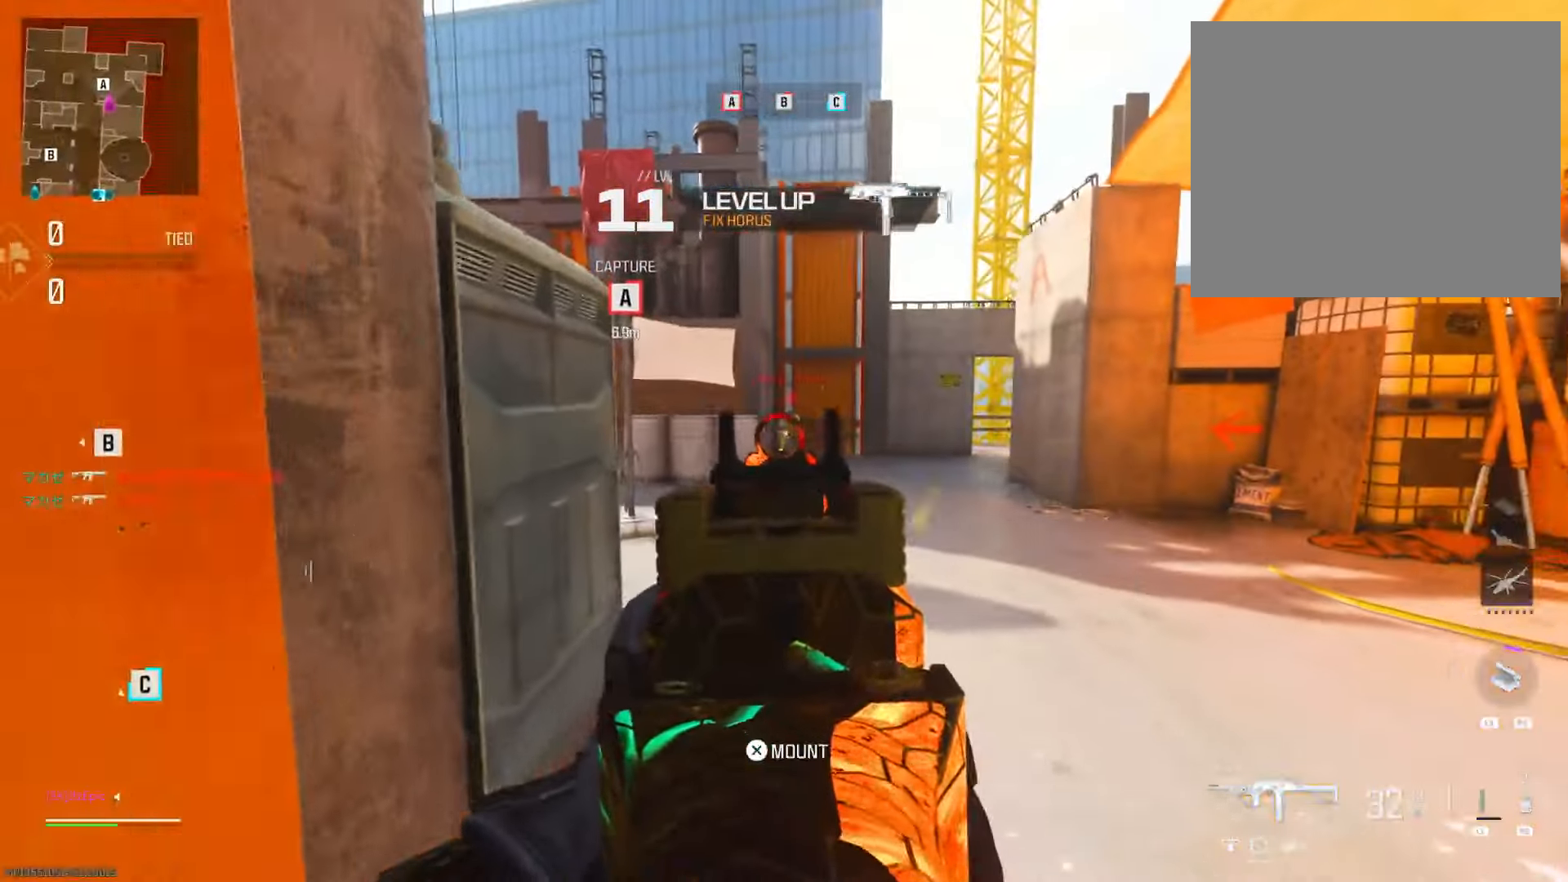
{"buttons": ["L2"], "left_stick": "down", "right_stick": "center", "events": [[33, "left_stick", "right"], [50, "right_stick", "center"], [100, "right_stick", "left"], [150, "left_stick", "down"], [250, "right_stick", "center"]]}
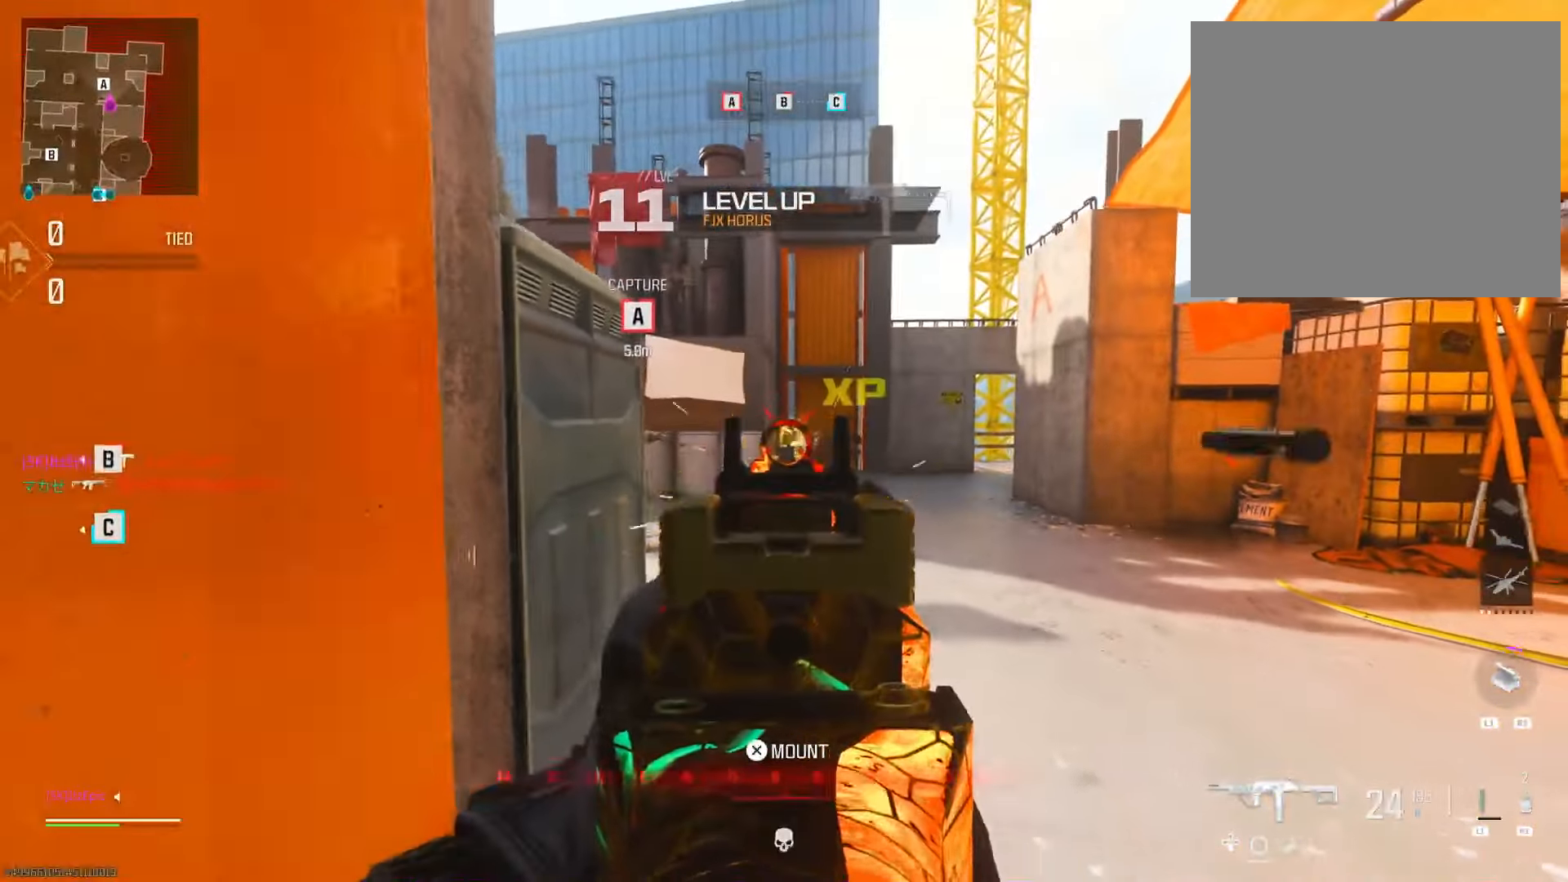
{"buttons": ["L2"], "left_stick": "up-right", "right_stick": "left", "events": [[50, "L2", "up"], [67, "right_stick", "down"], [100, "left_stick", "right"], [150, "right_stick", "left"], [184, "left_stick", "up-right"], [200, "L2", "down"], [300, "right_stick", "center"], [400, "right_stick", "left"]]}
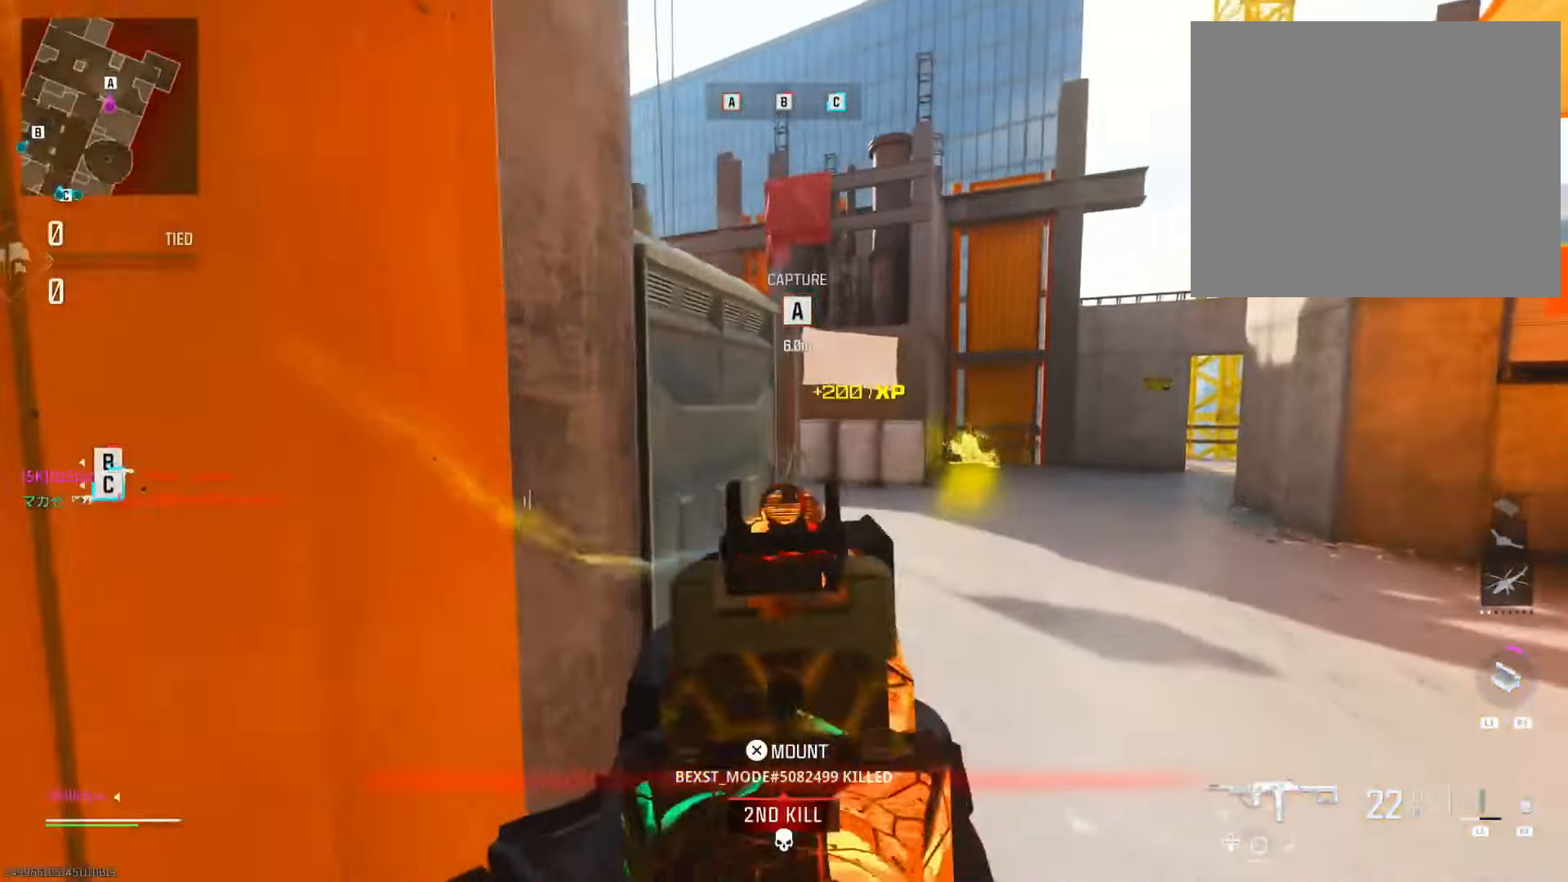
{"buttons": ["L2"], "left_stick": "right", "right_stick": "left", "events": [[16, "left_stick", "right"], [66, "right_stick", "center"], [267, "right_stick", "left"]]}
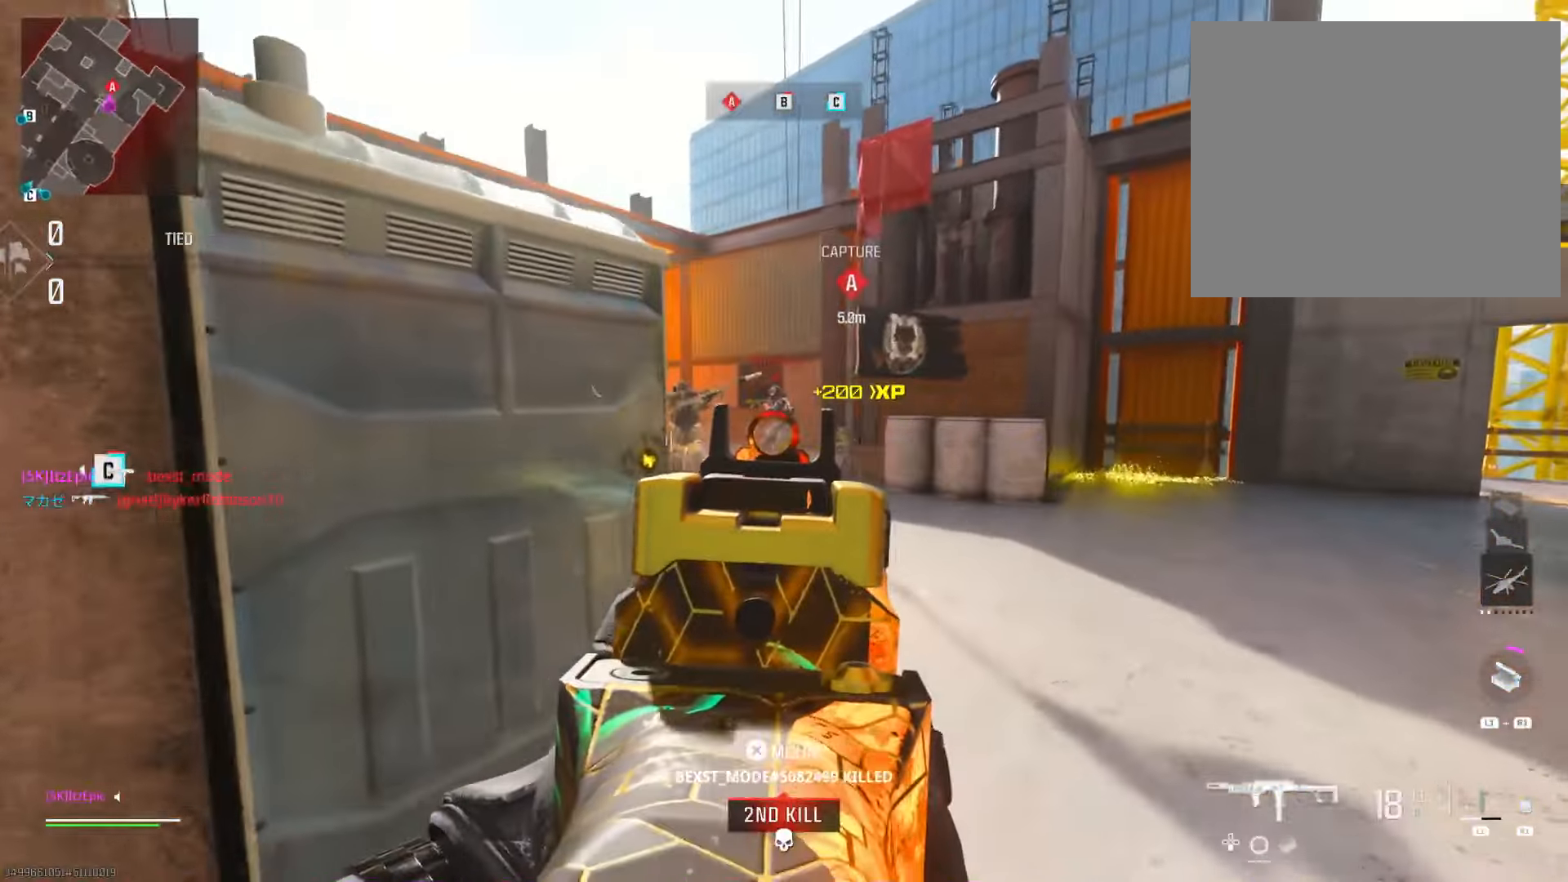
{"buttons": ["L2"], "left_stick": "left", "right_stick": "right", "events": [[167, "right_stick", "center"], [184, "left_stick", "left"], [334, "right_stick", "right"]]}
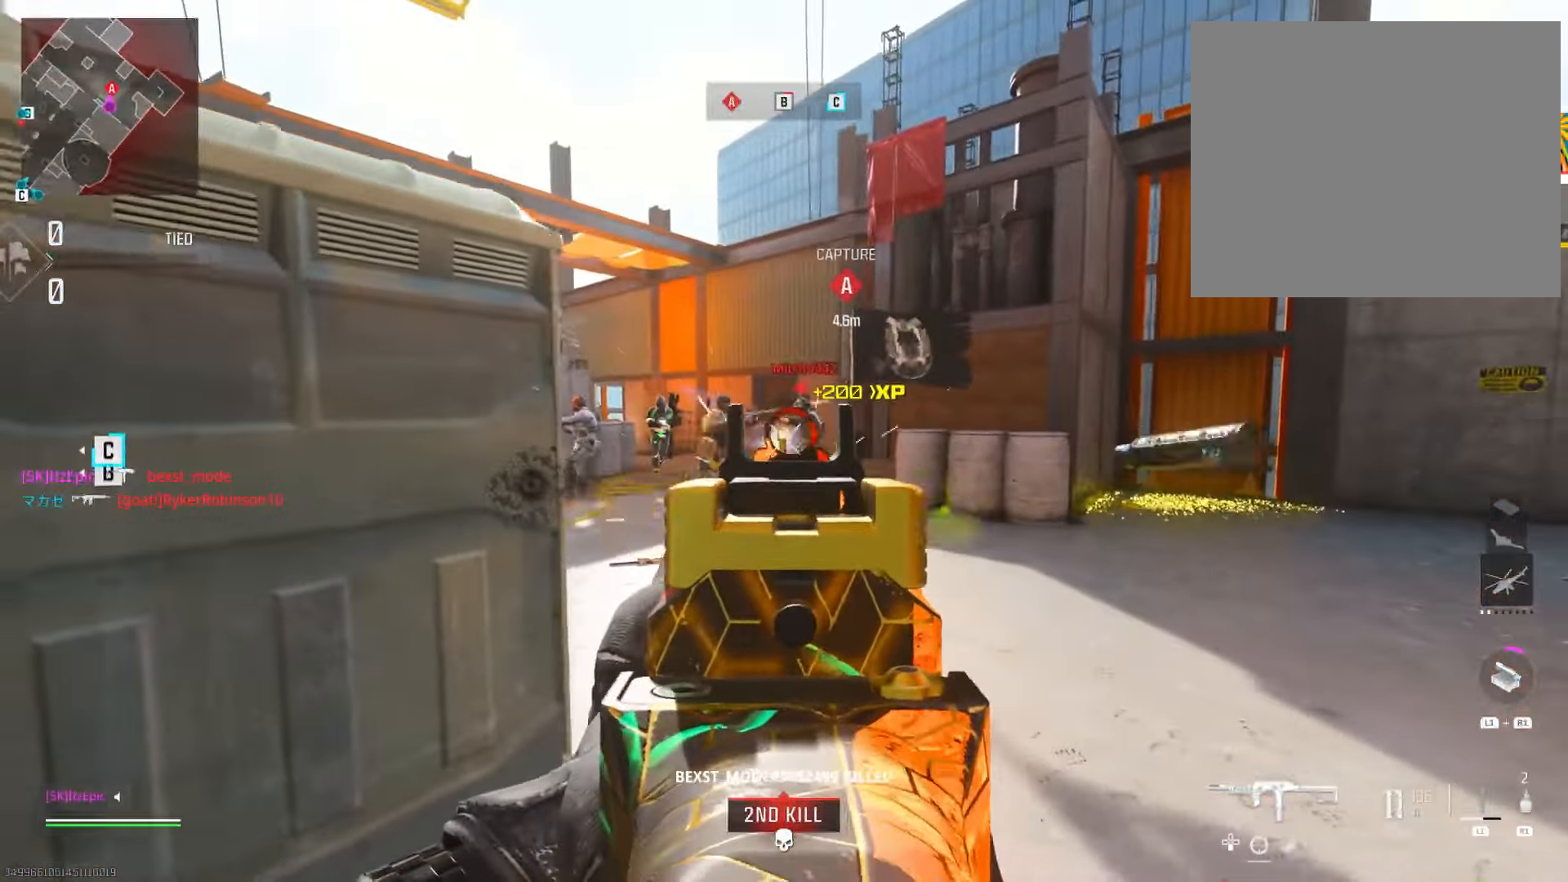
{"buttons": ["L2"], "left_stick": "down-left", "right_stick": "center", "events": [[33, "left_stick", "down-right"], [183, "right_stick", "center"], [200, "left_stick", "down-left"]]}